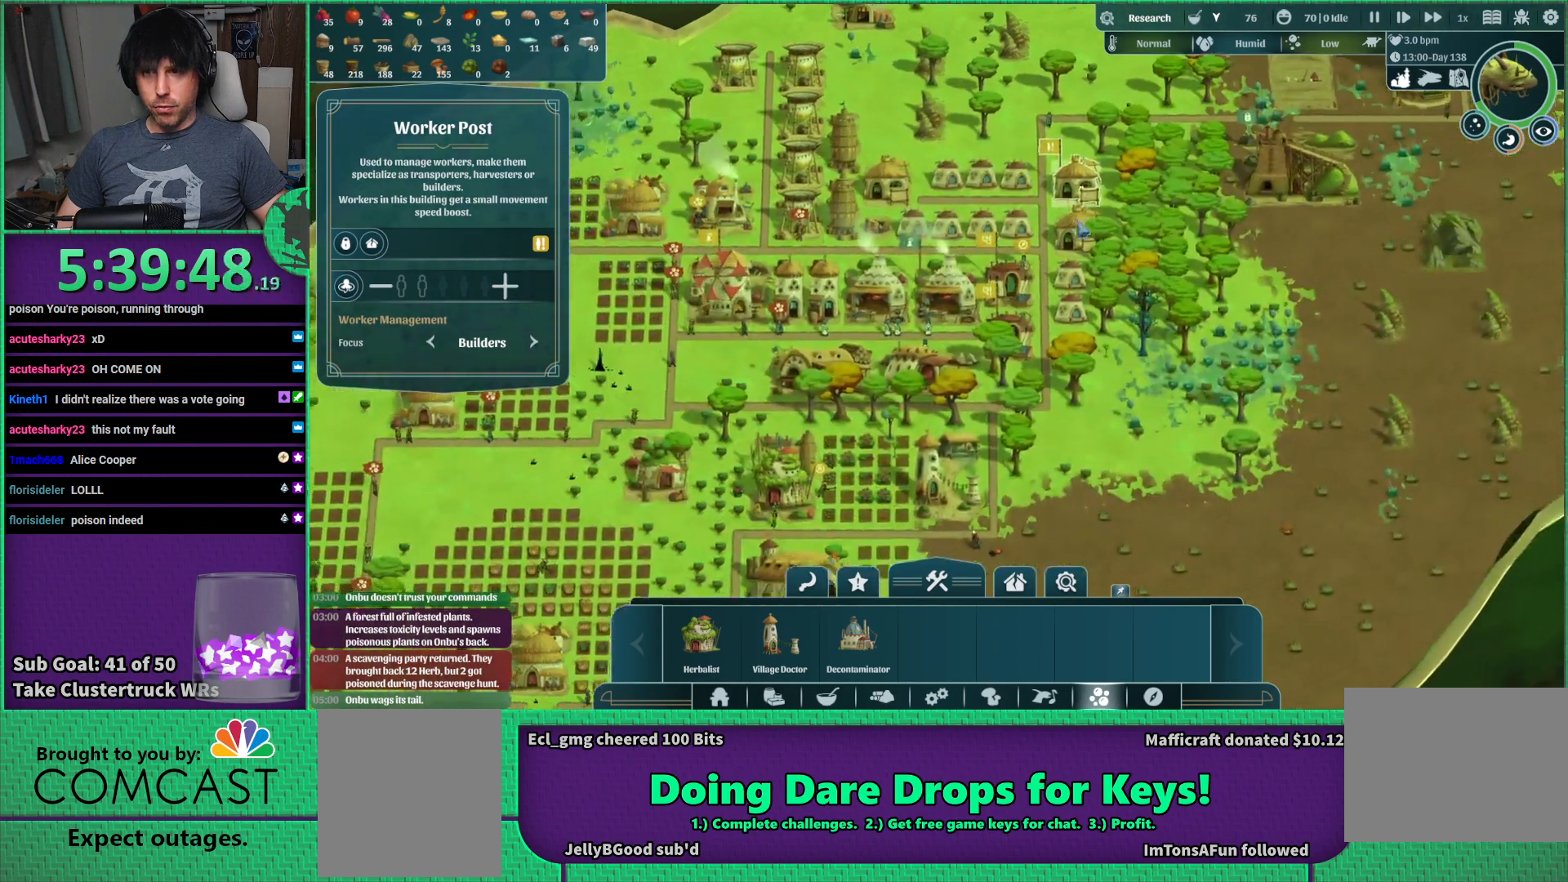
Gameplay with keyboard; each line is a JSON object with the keys held at the frame after it. "events" lists presses ("down") and releases ("up") of "a", "d", "e", "s", "shift", "space" and "w" between this image and that frame as [ms after this image, input, new state], when the widget could be followed in between. No other keys are recorded. Mouse input is not recorded.
{"keys": [], "events": []}
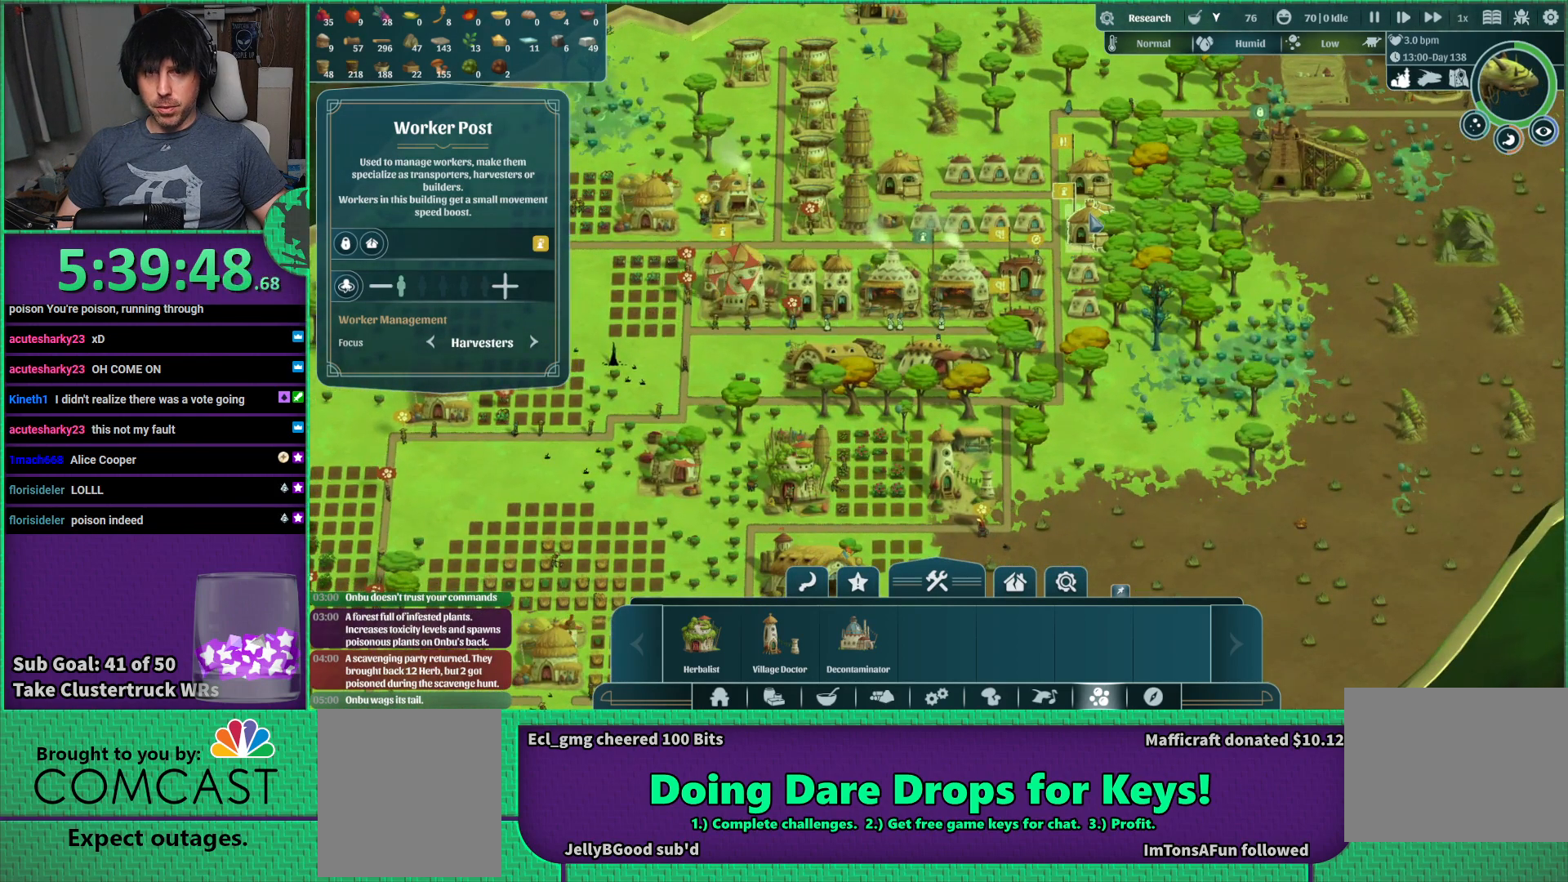
{"keys": [], "events": []}
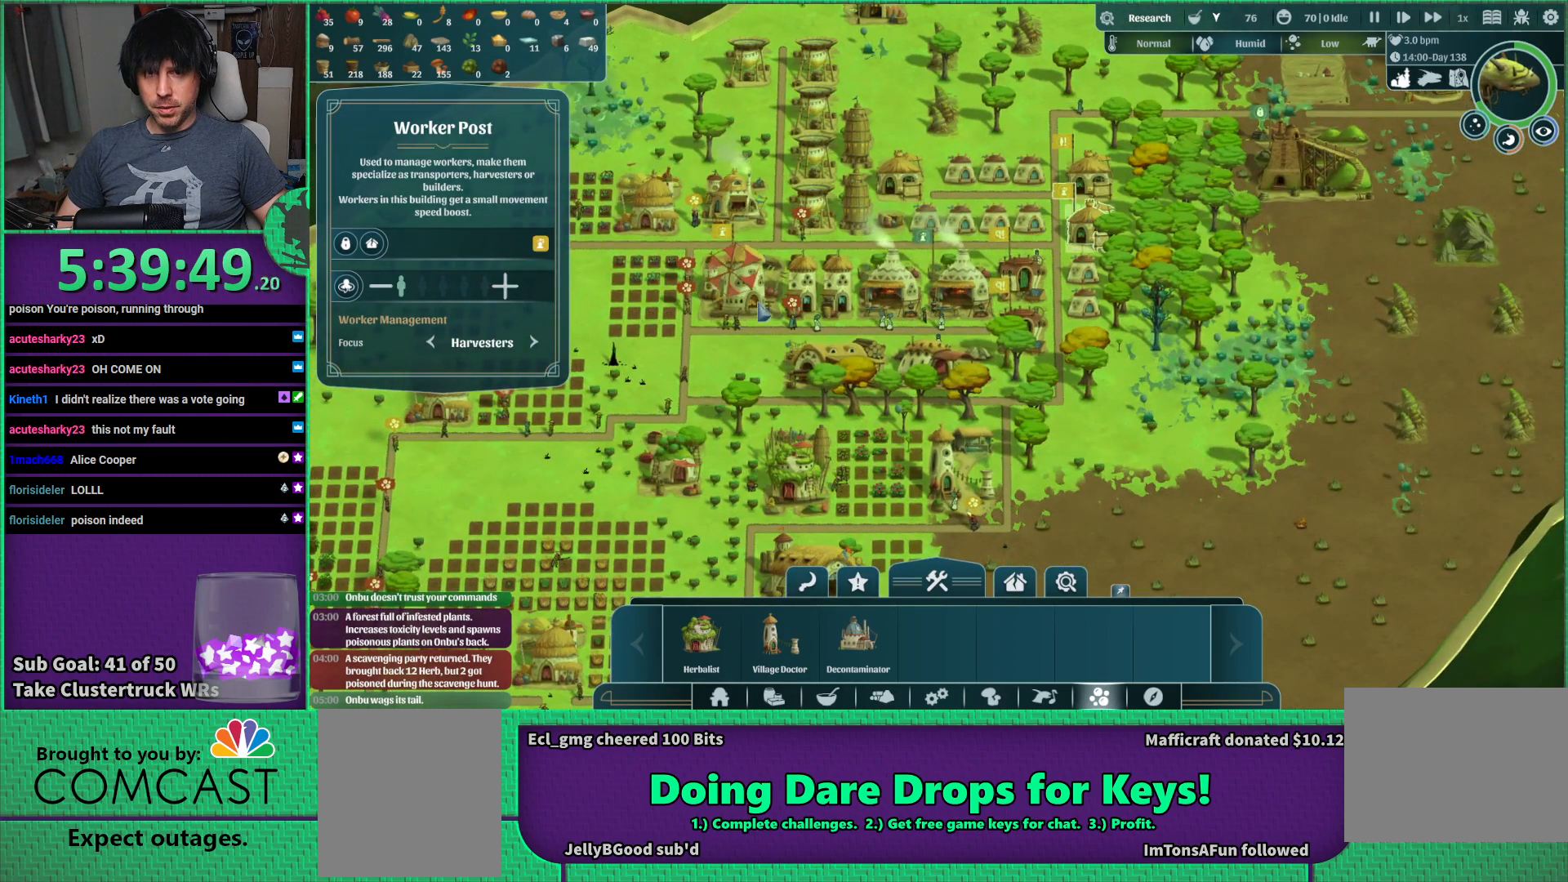
{"keys": [], "events": []}
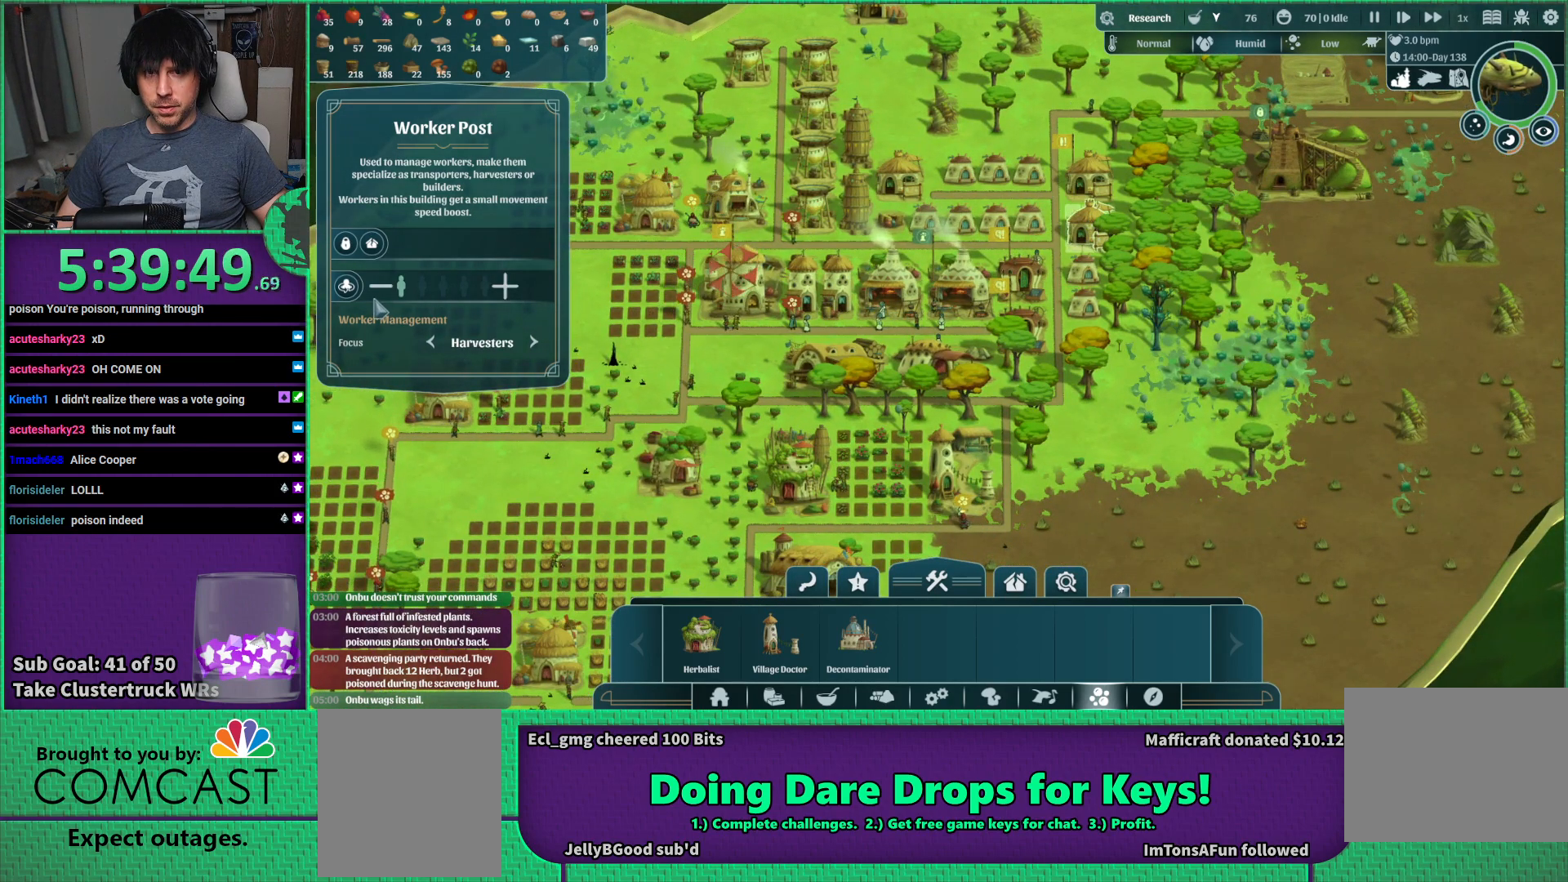
{"keys": [], "events": []}
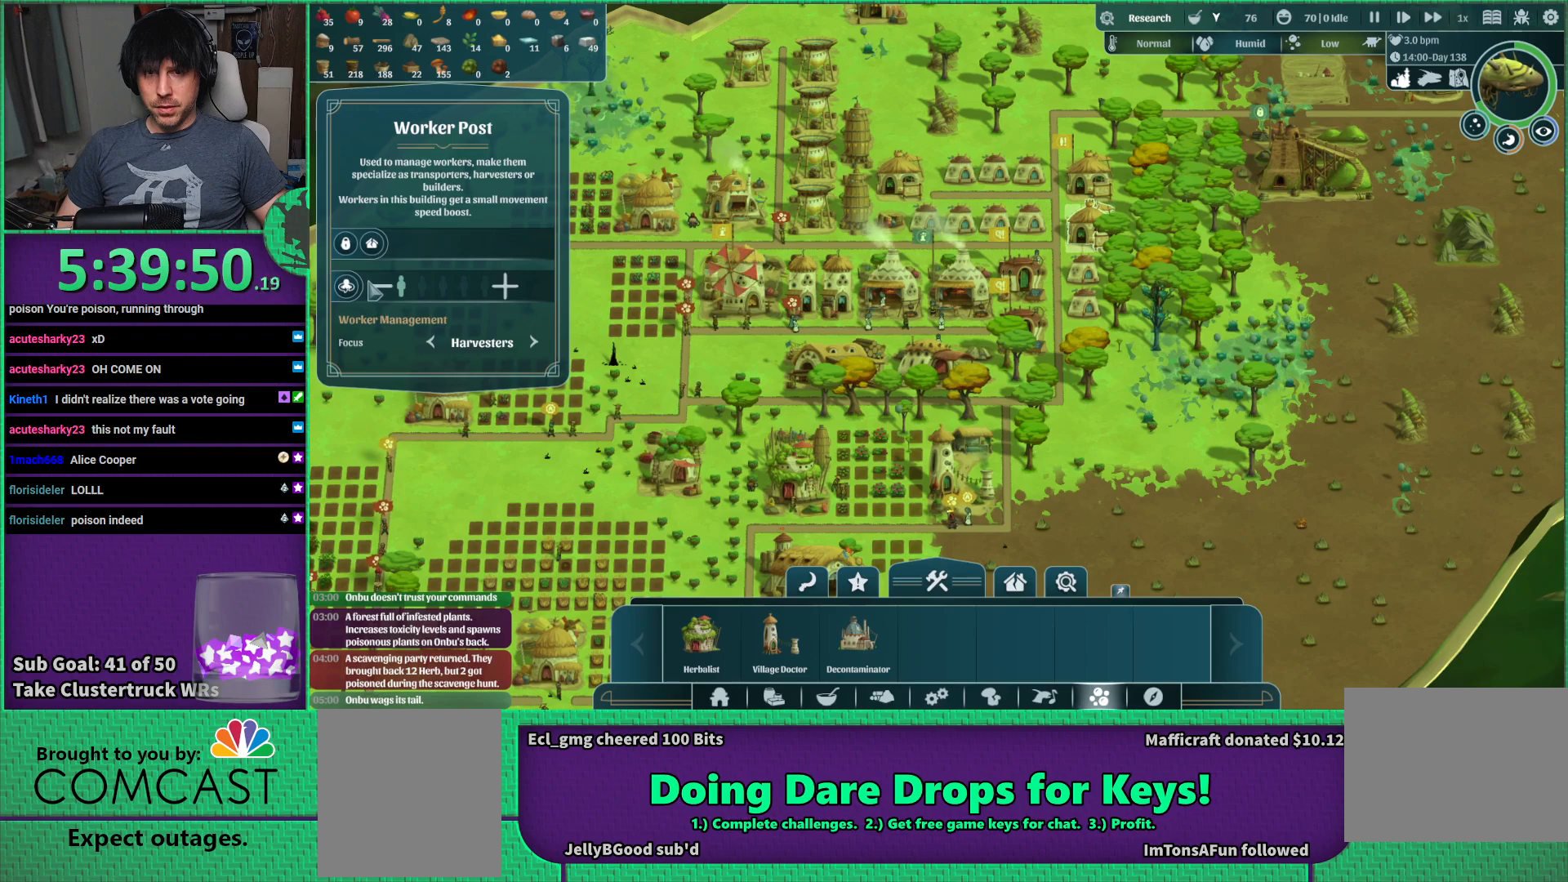
{"keys": [], "events": []}
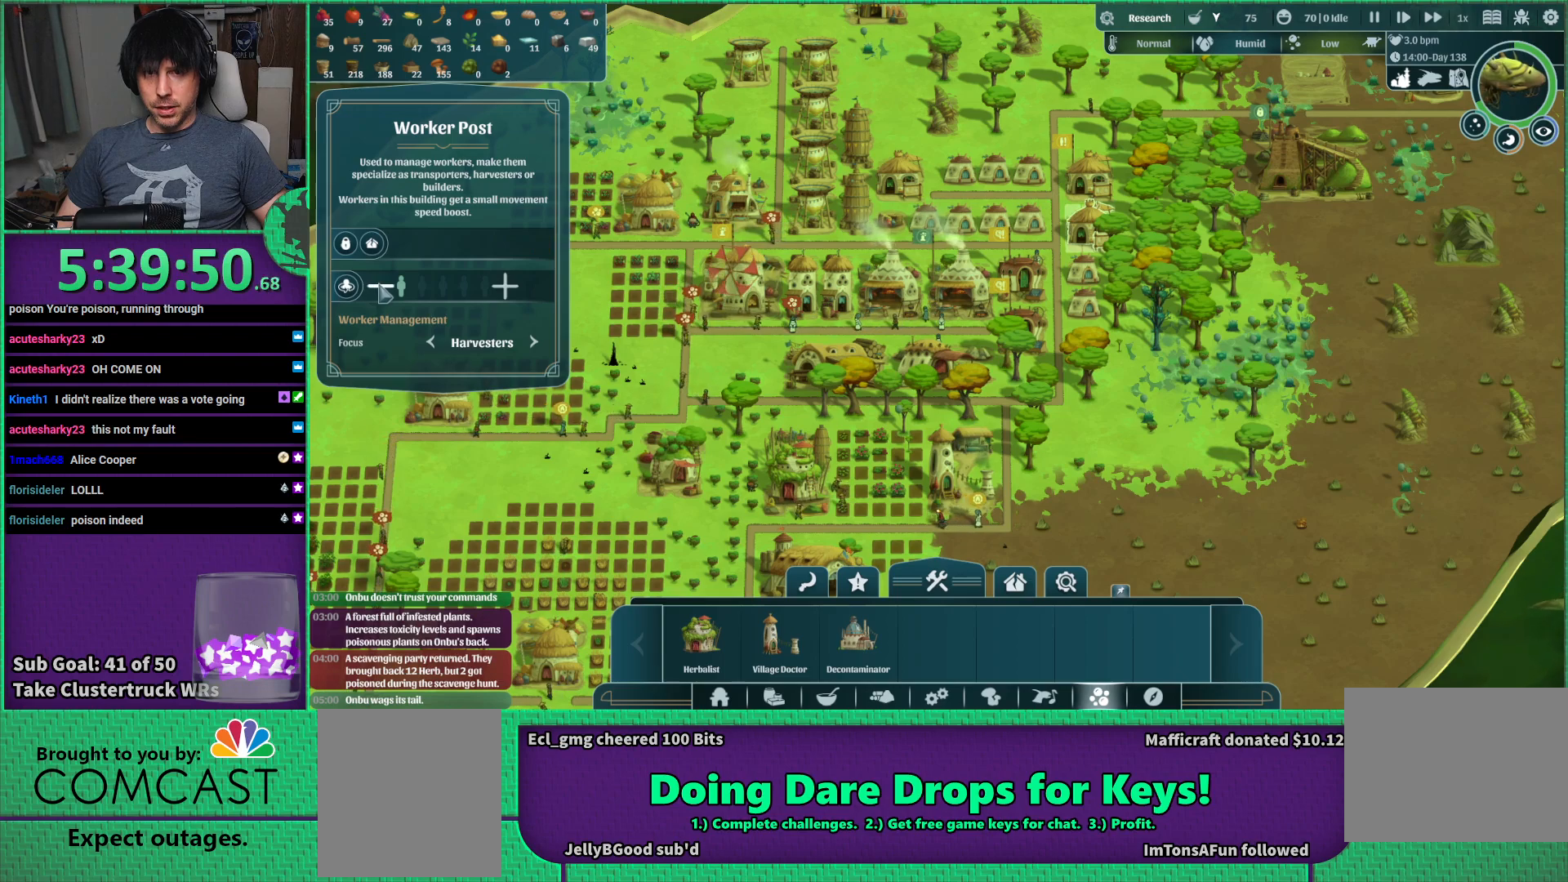
{"keys": [], "events": []}
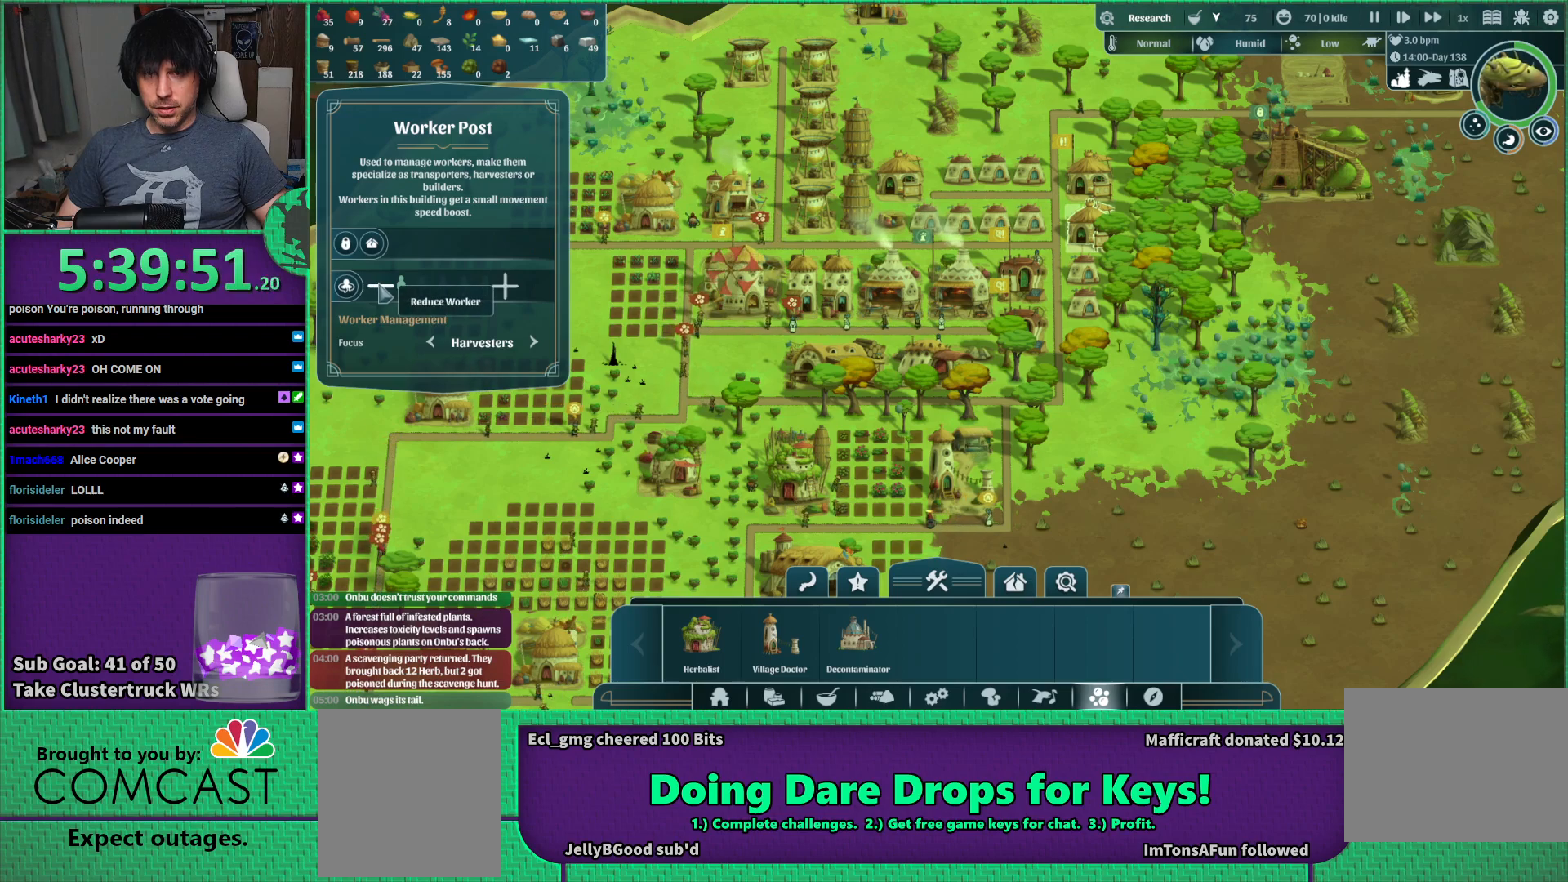
{"keys": [], "events": []}
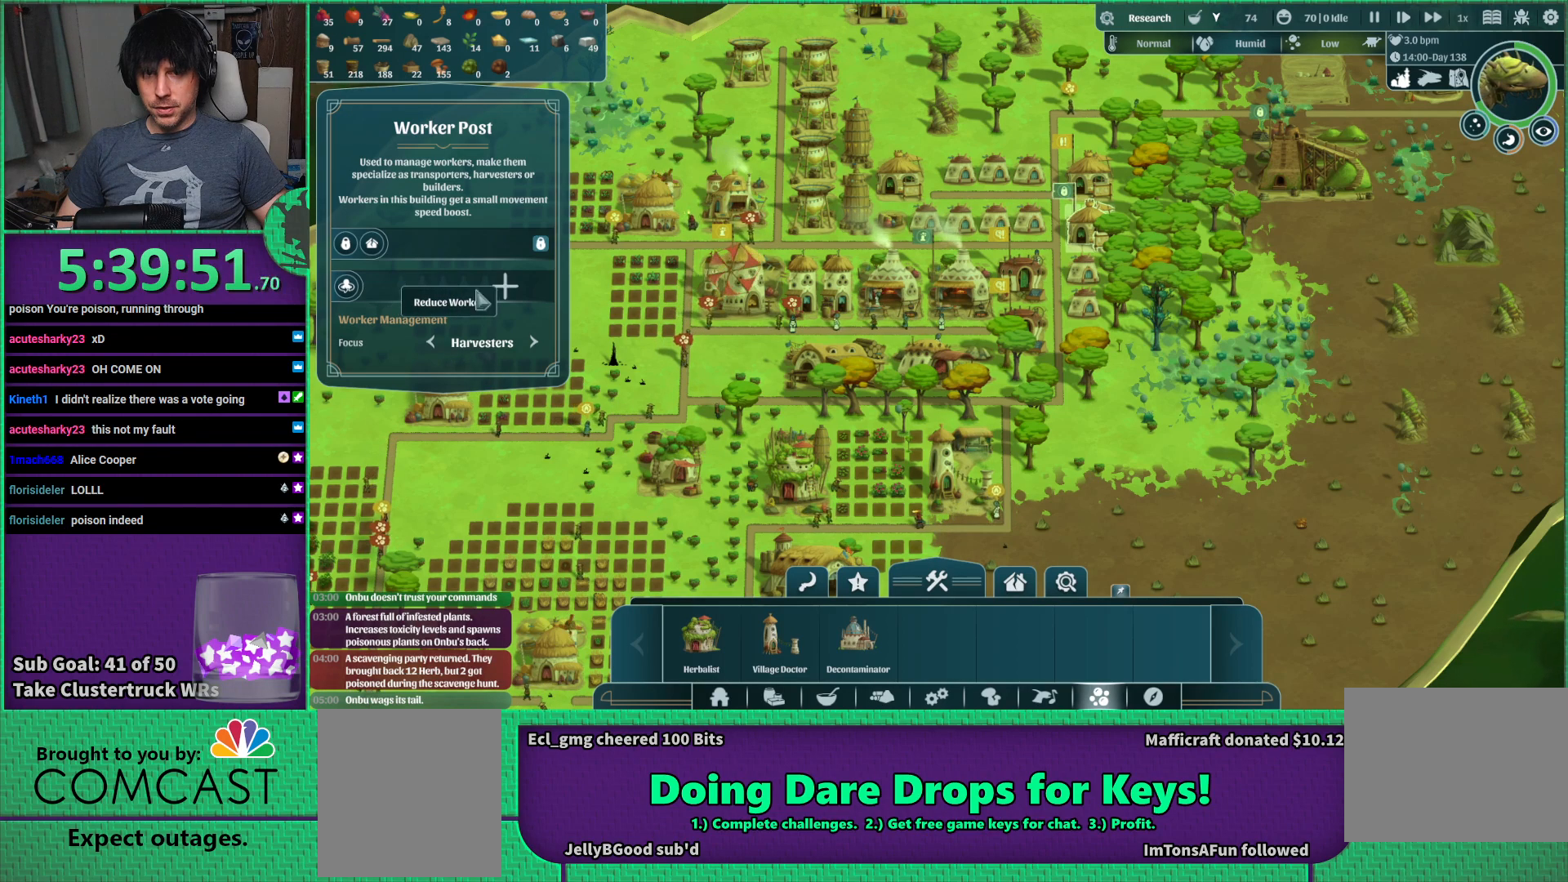
{"keys": [], "events": [[166, "d", "down"], [266, "w", "down"], [316, "d", "up"], [366, "w", "up"]]}
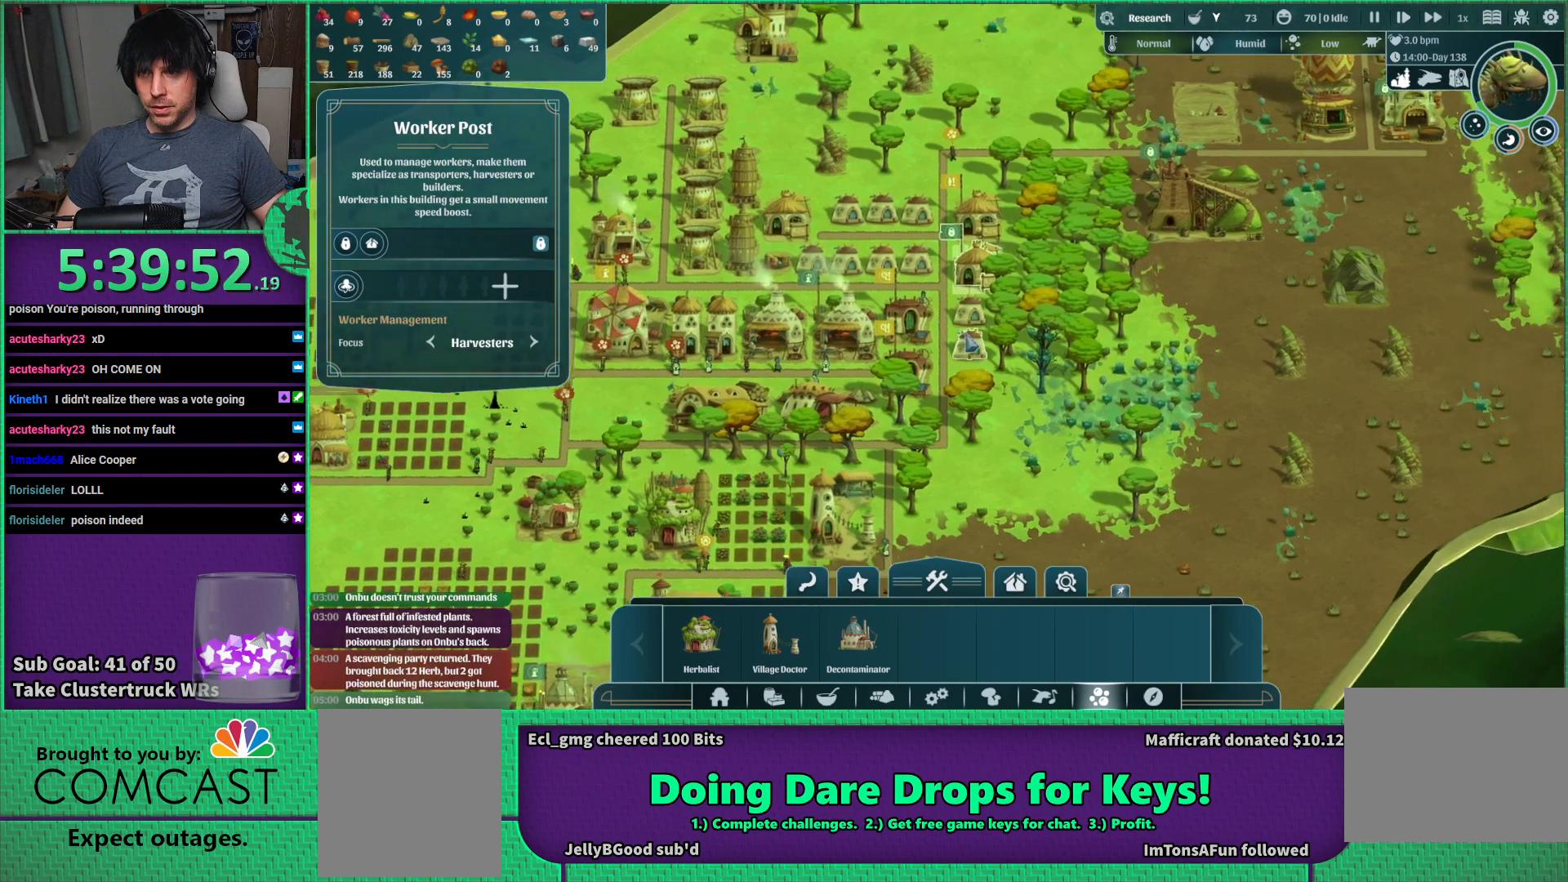
{"keys": [], "events": []}
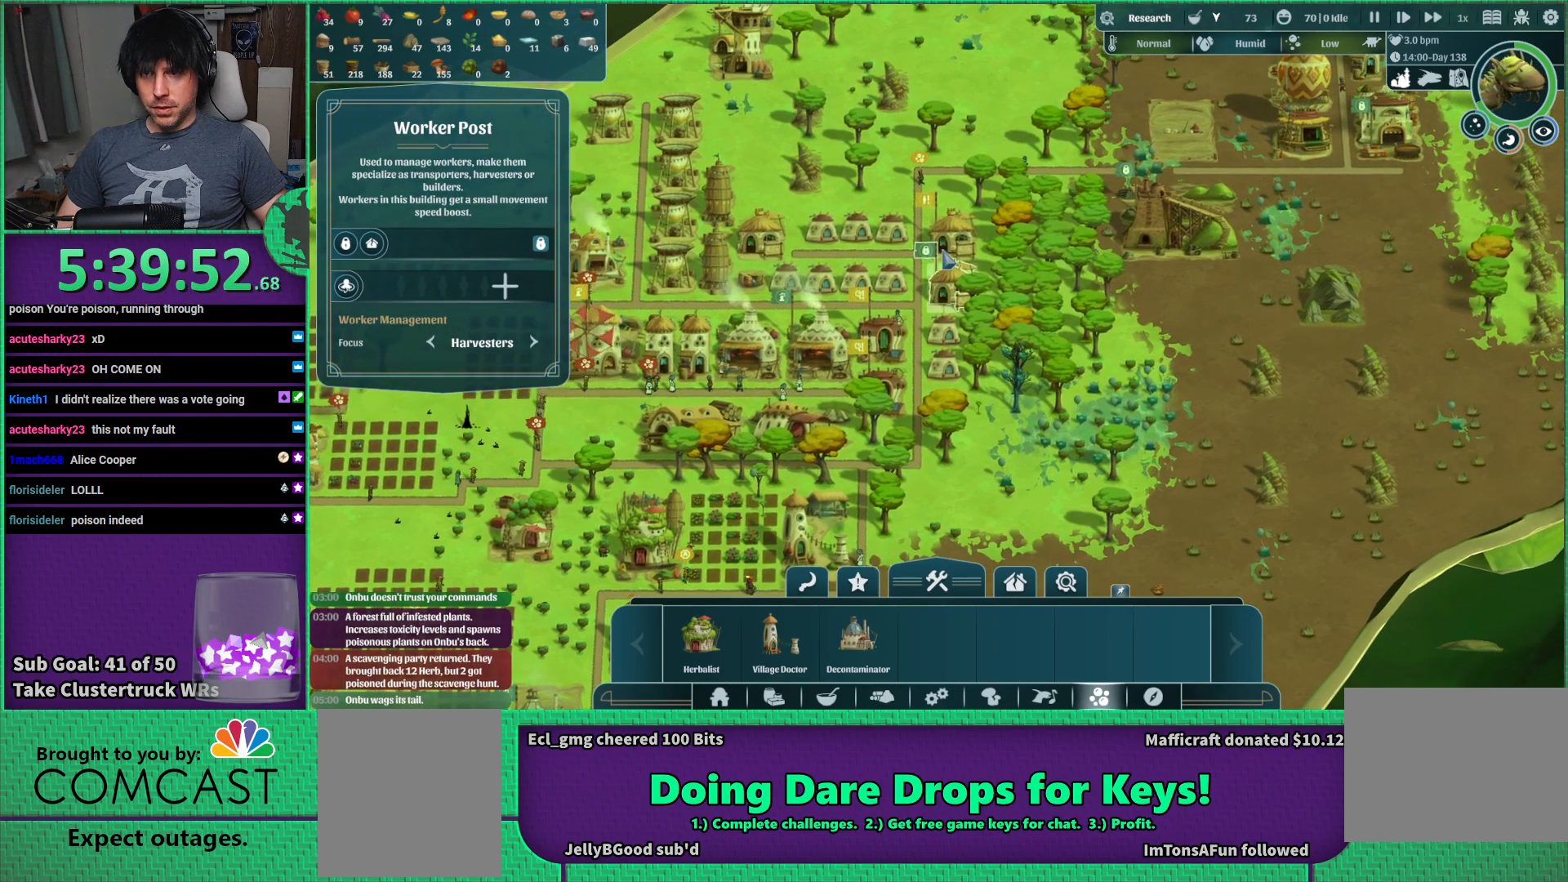
{"keys": [], "events": []}
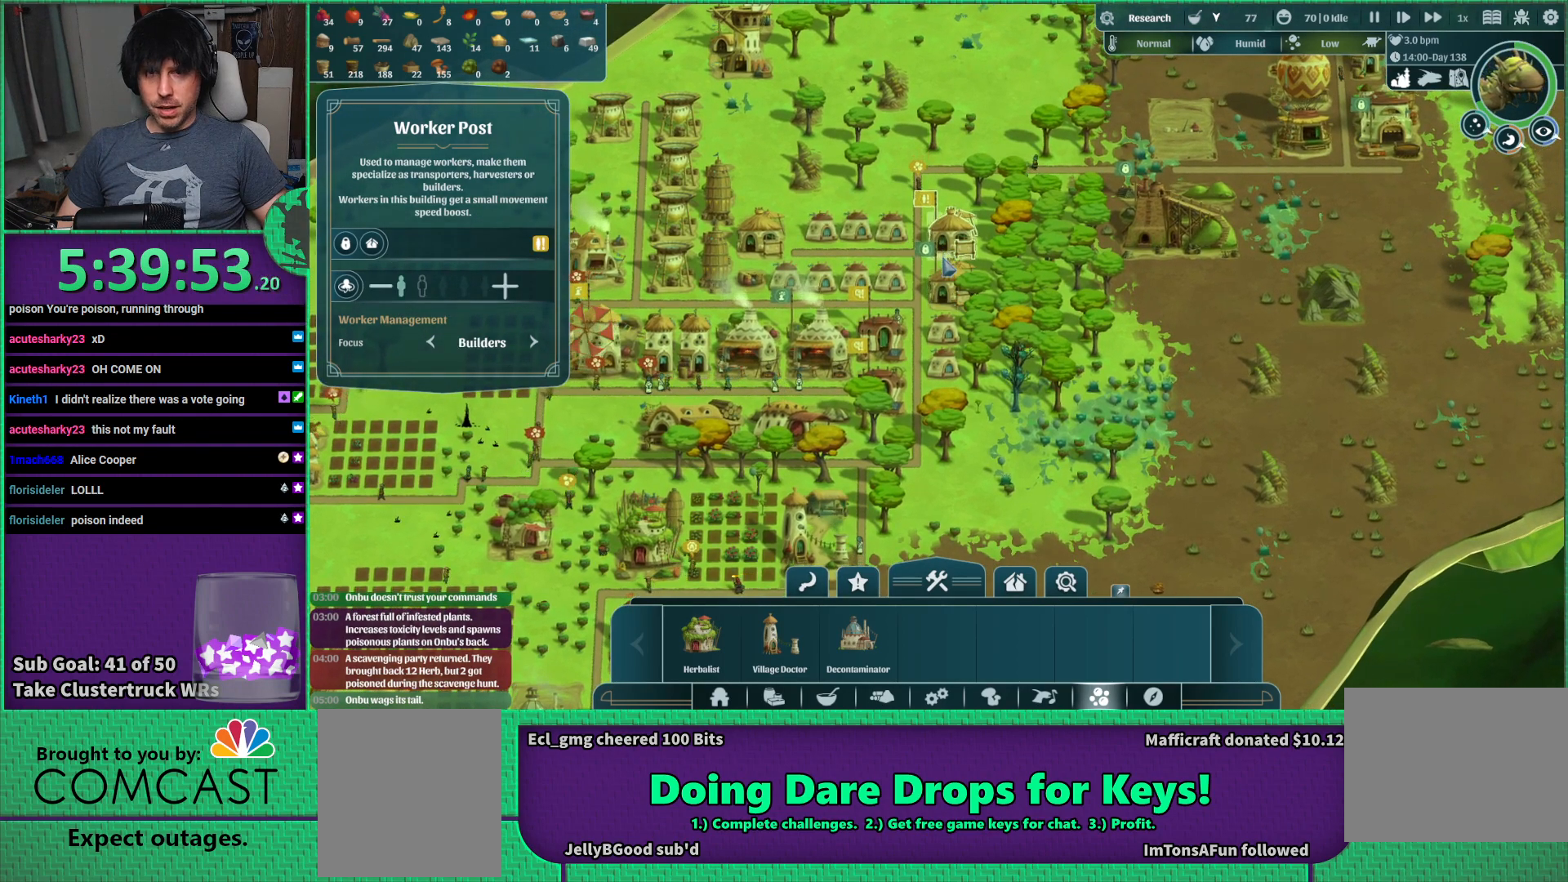
{"keys": [], "events": []}
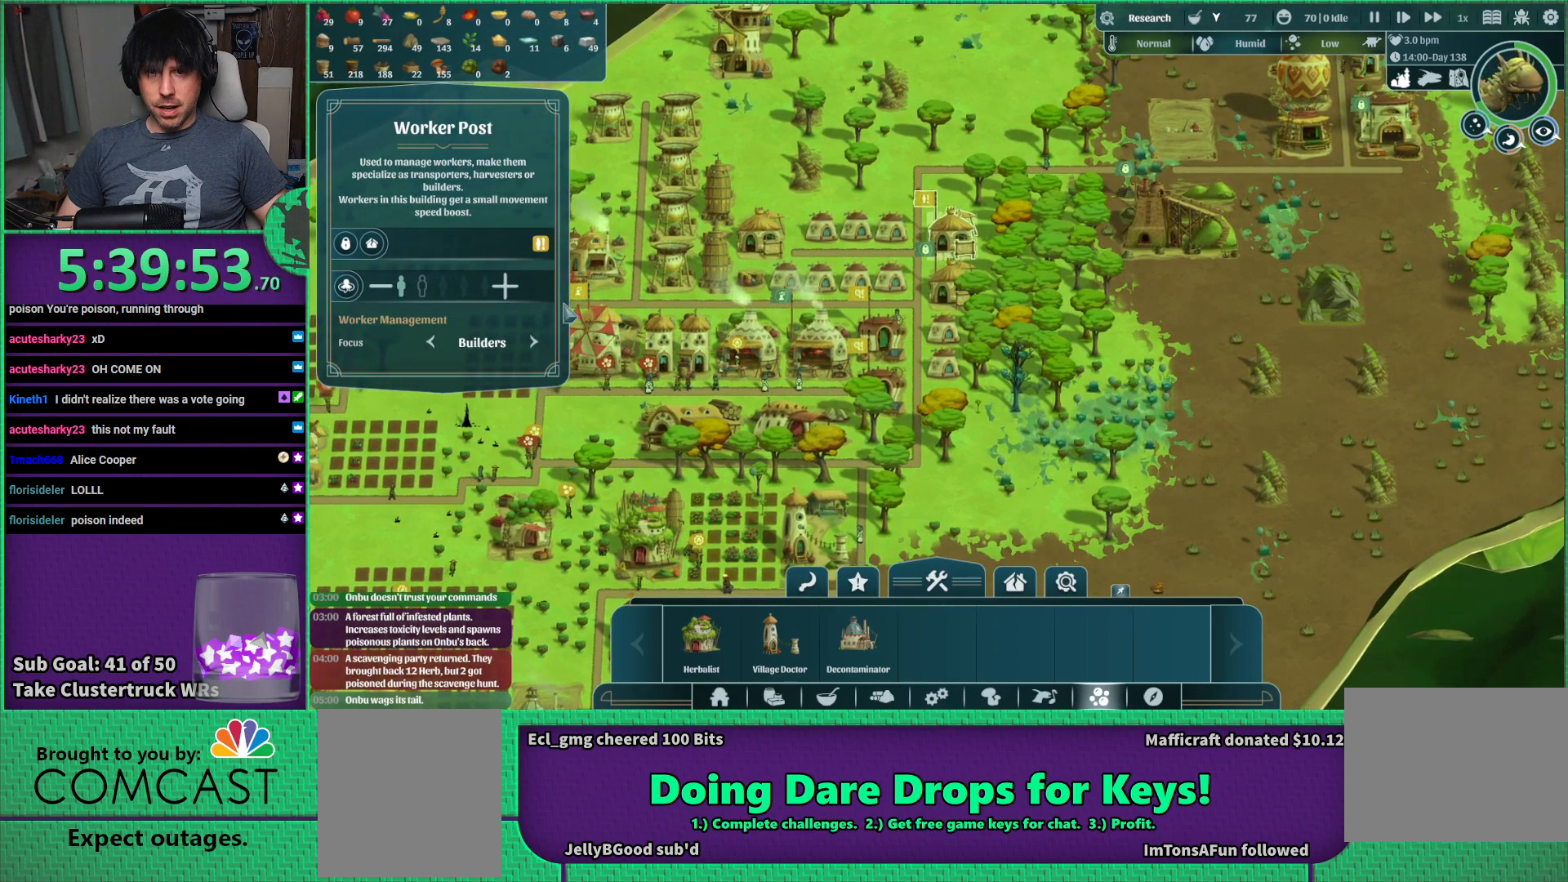
{"keys": [], "events": []}
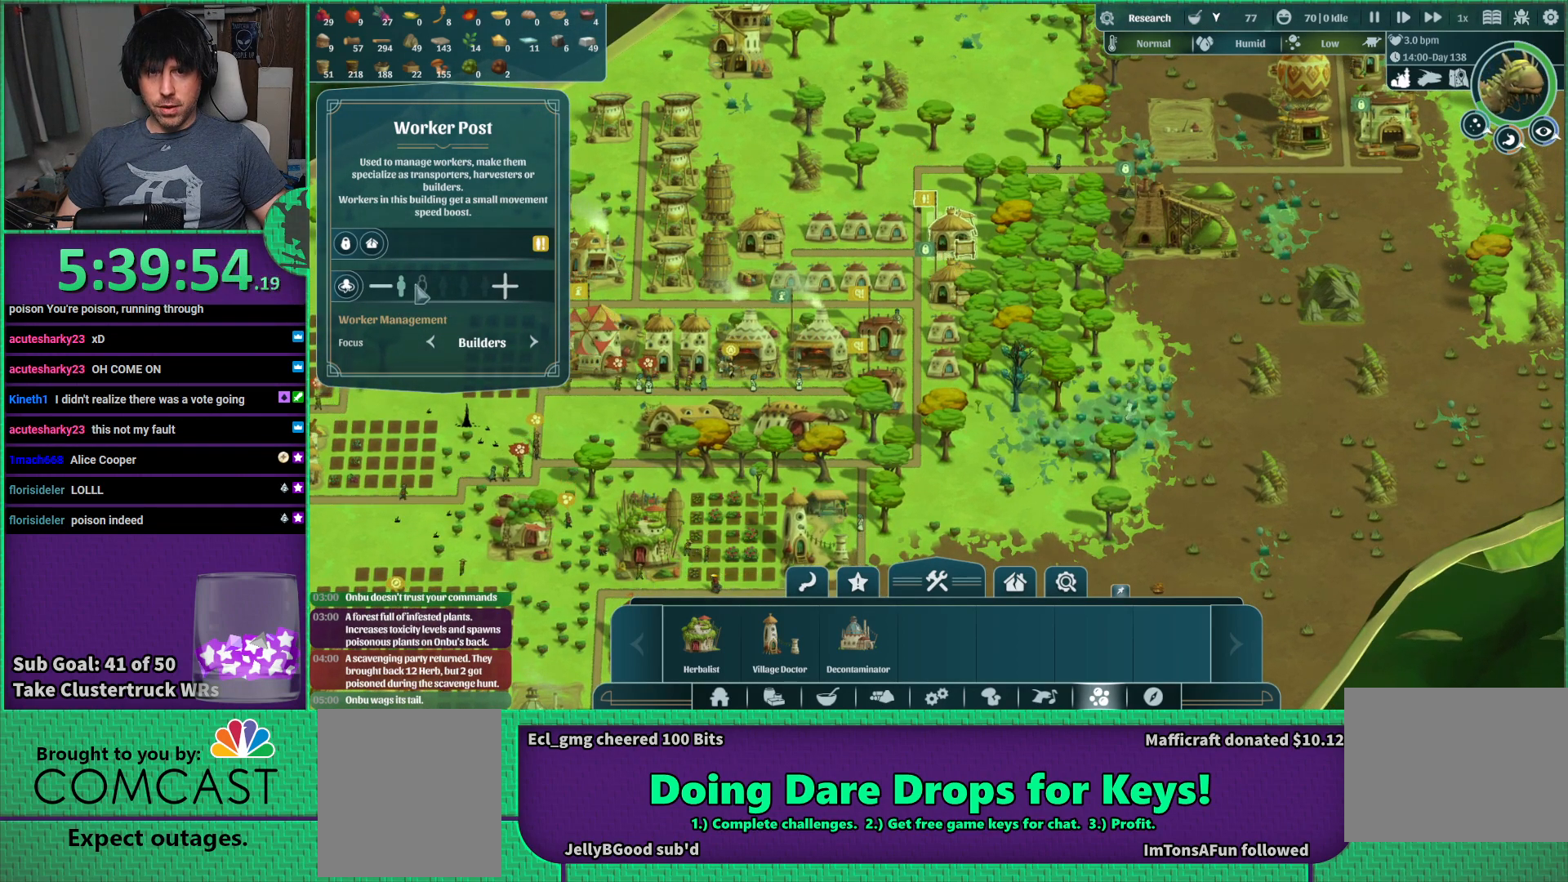
{"keys": [], "events": []}
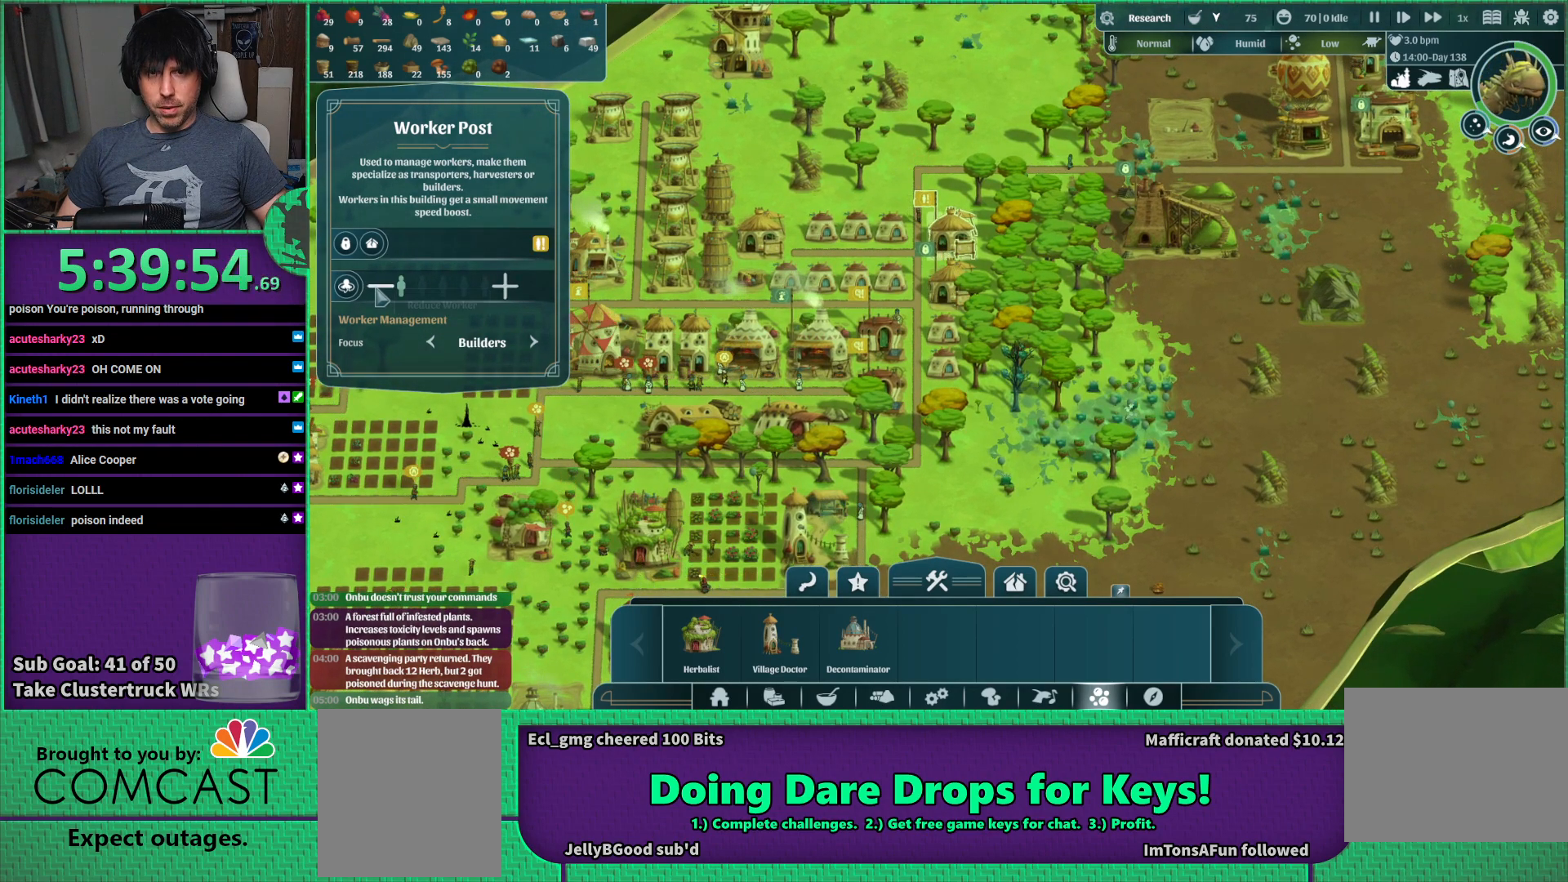
{"keys": [], "events": []}
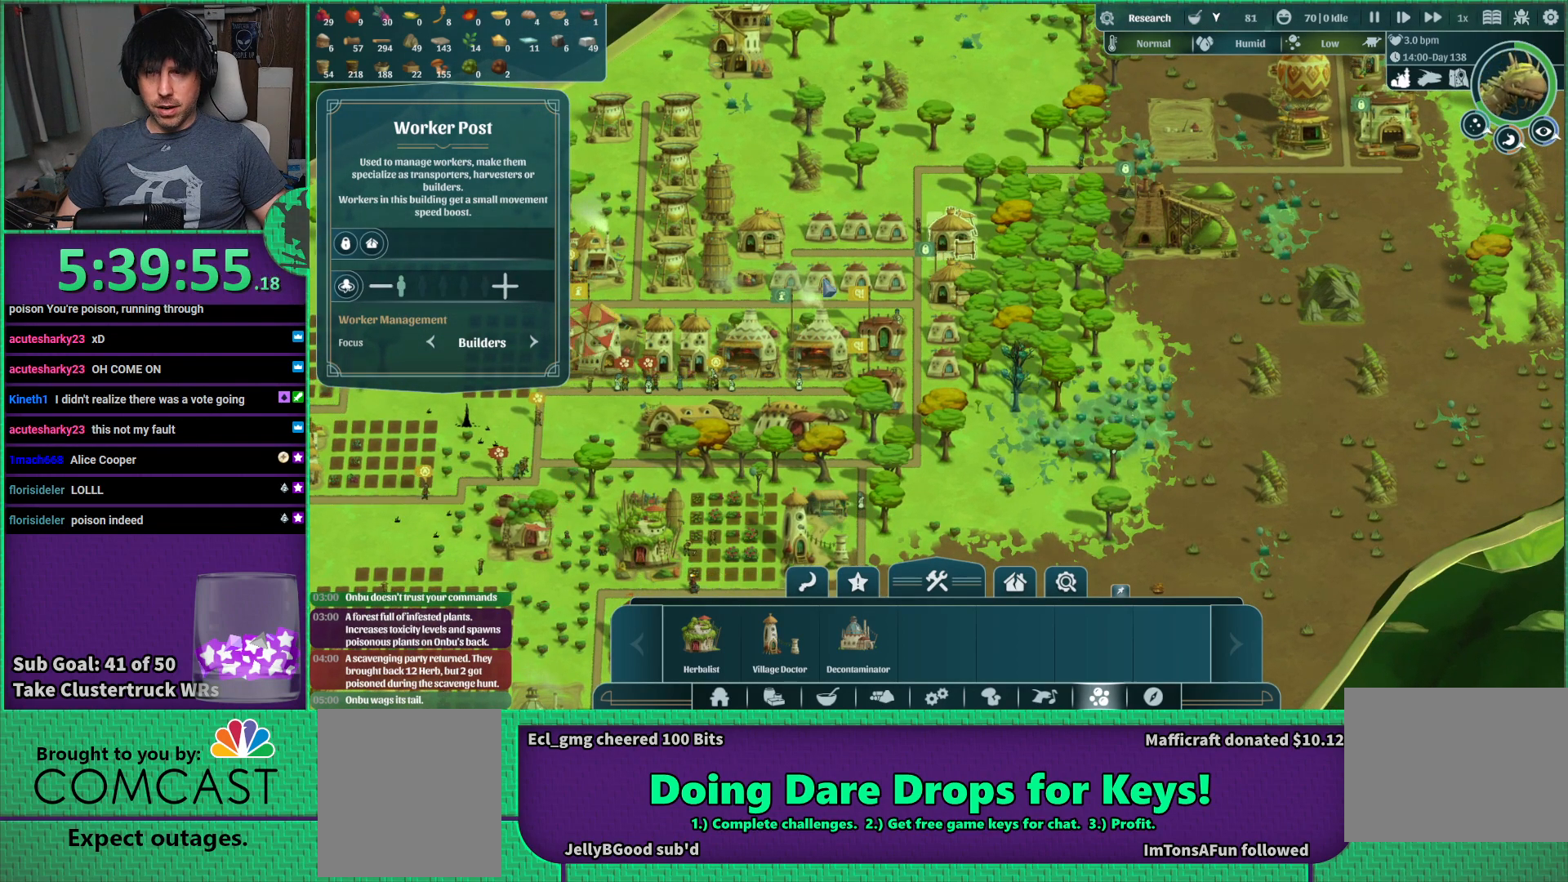
{"keys": [], "events": []}
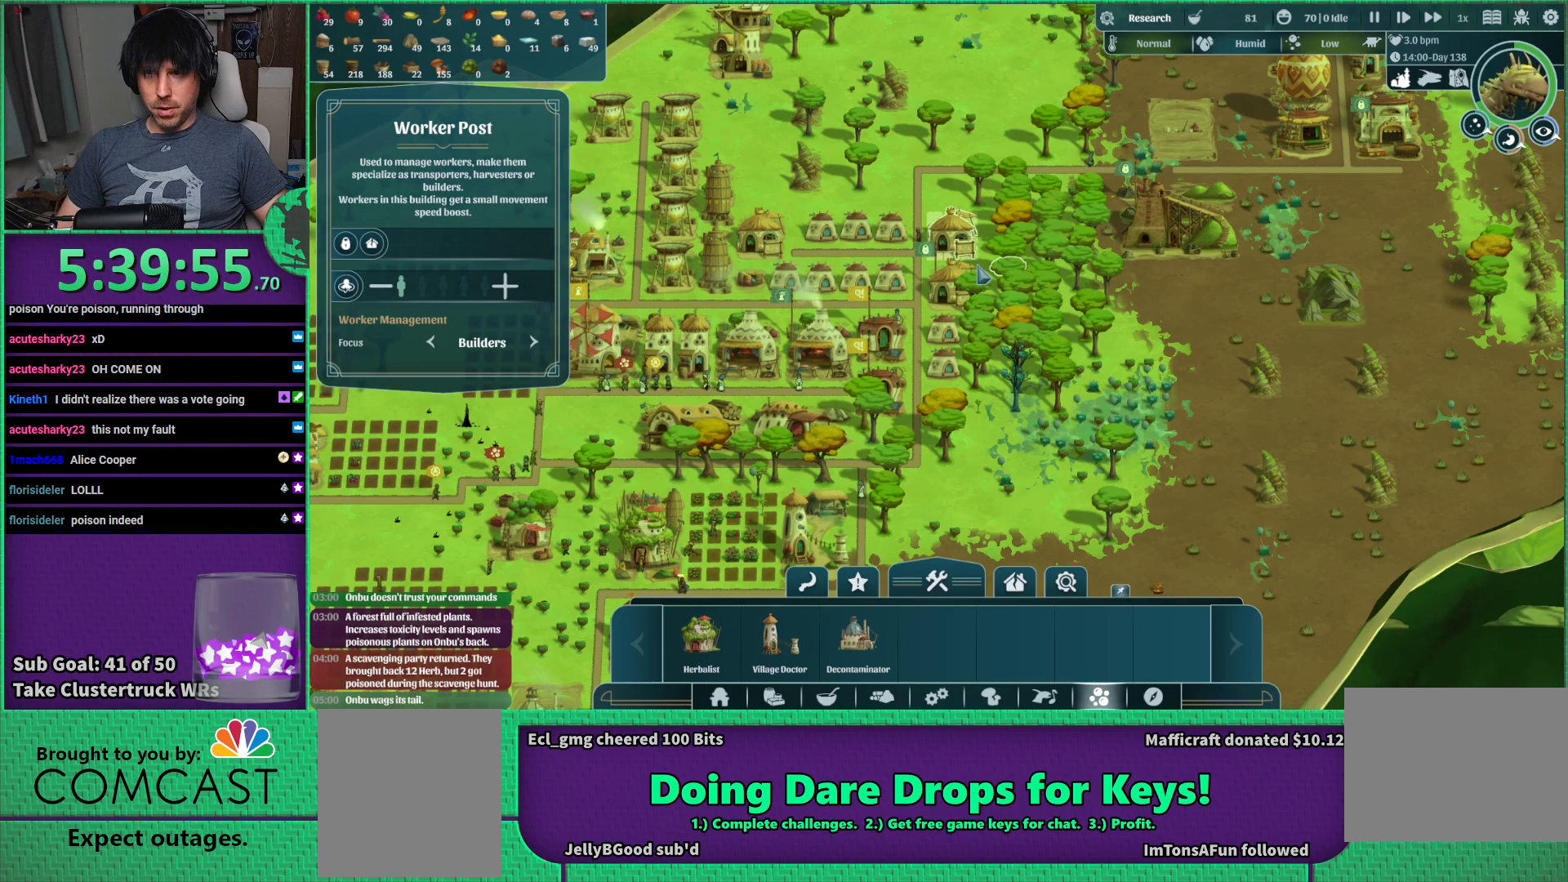
{"keys": [], "events": []}
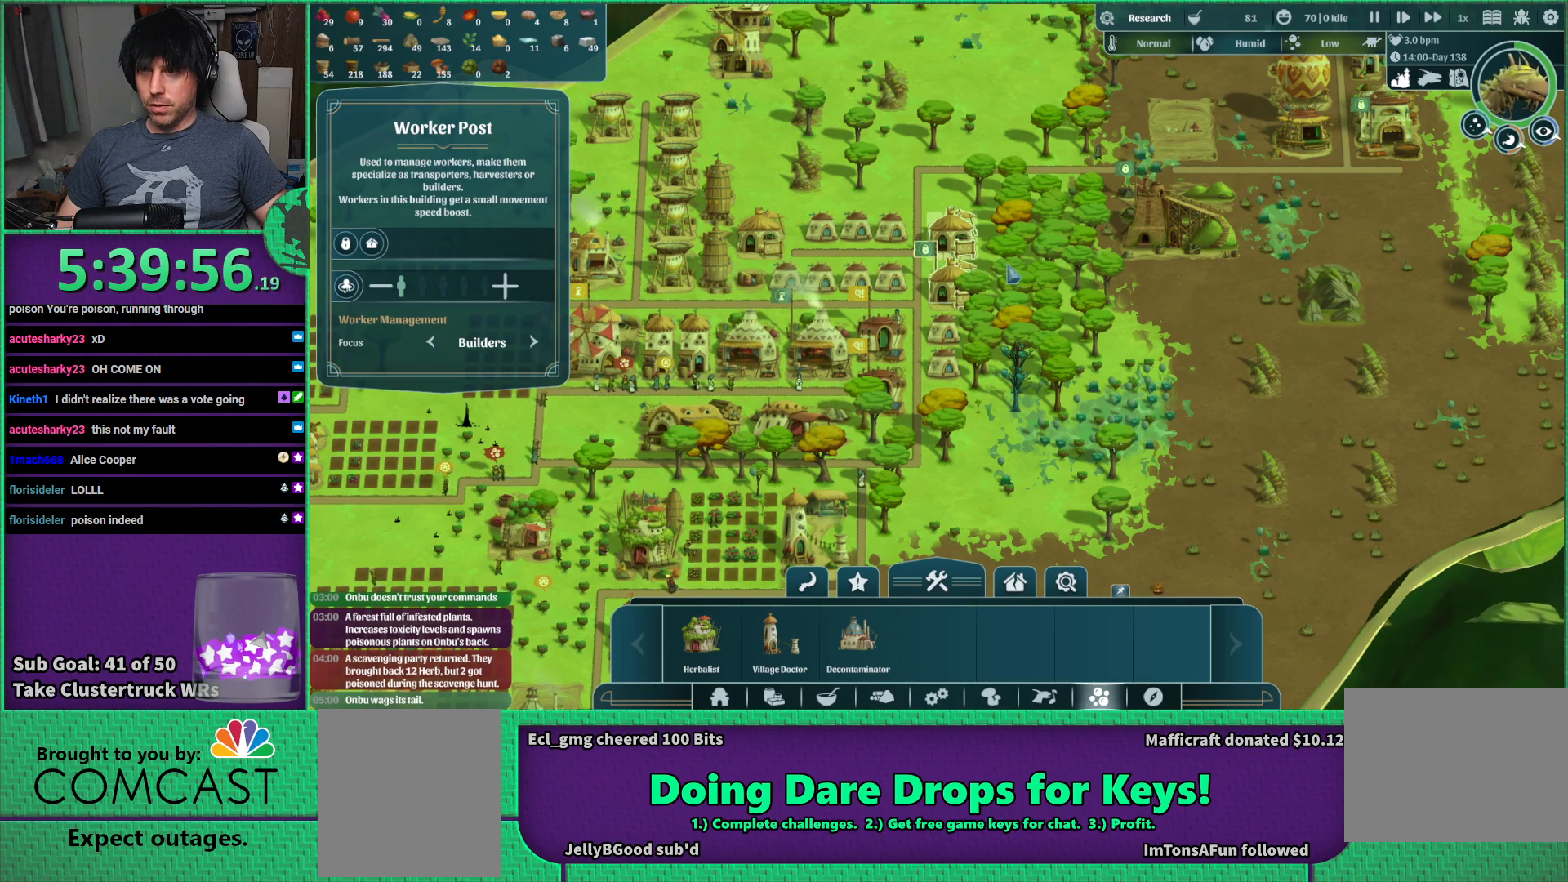
{"keys": [], "events": [[33, "w", "down"], [133, "d", "down"], [166, "w", "up"], [233, "d", "up"]]}
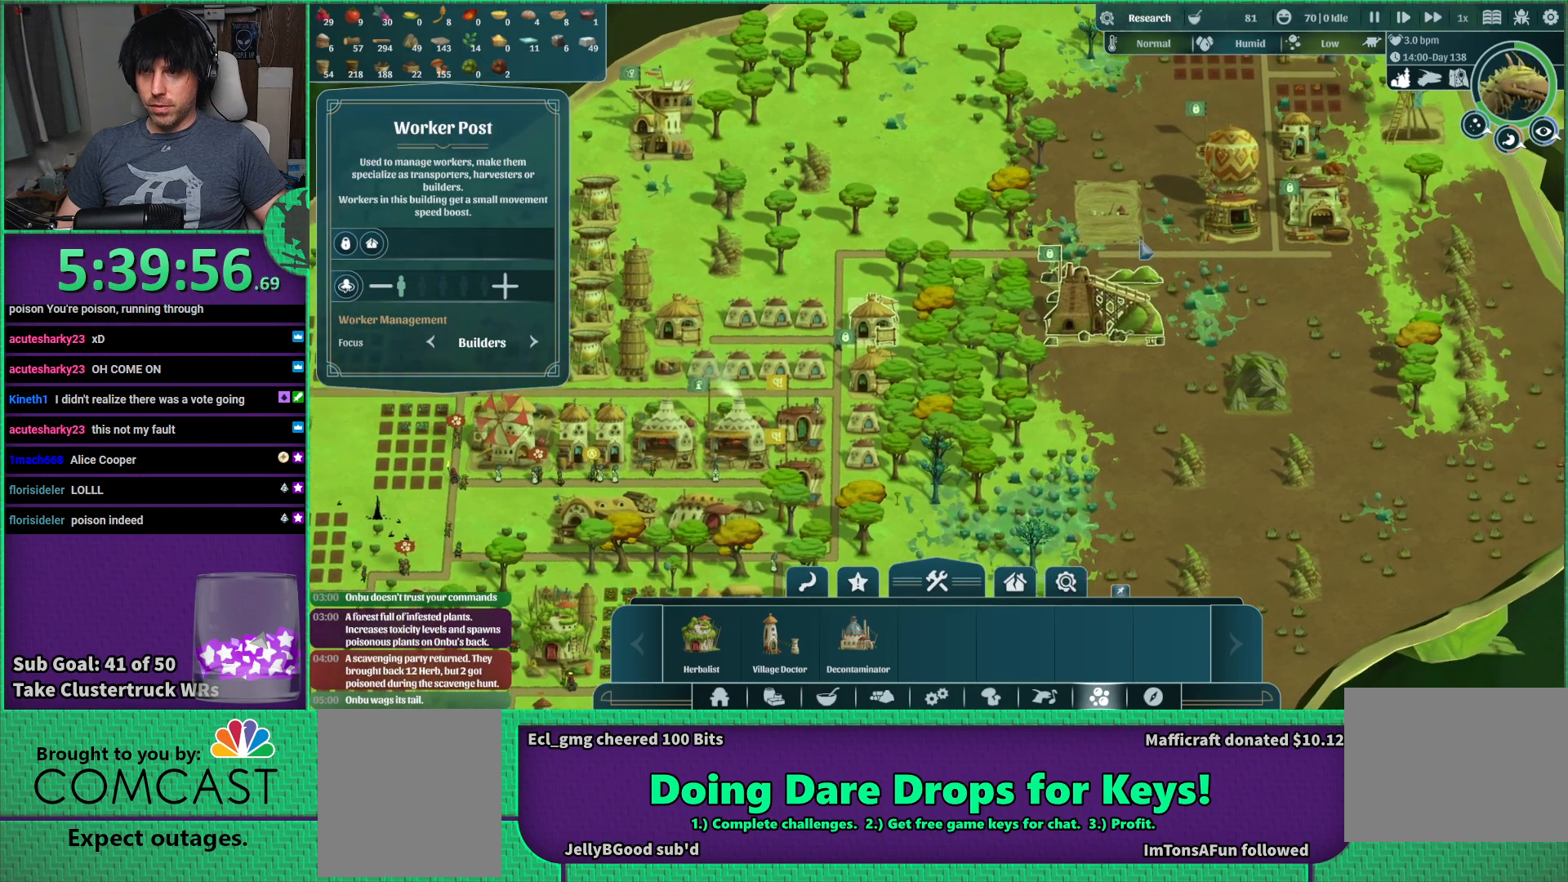
{"keys": [], "events": []}
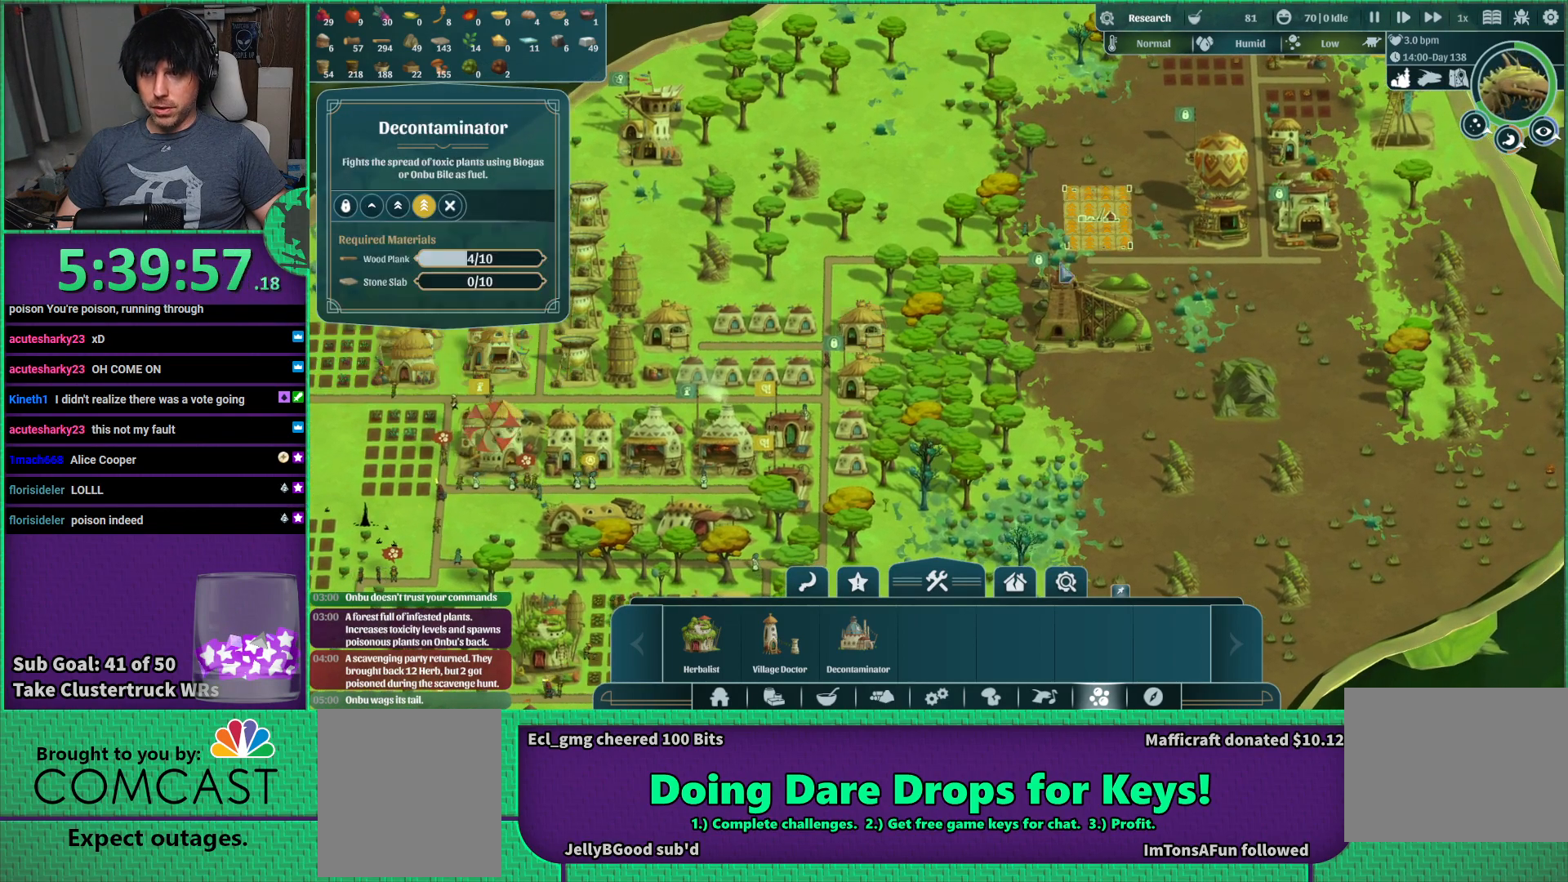
{"keys": ["a"], "events": [[400, "a", "down"]]}
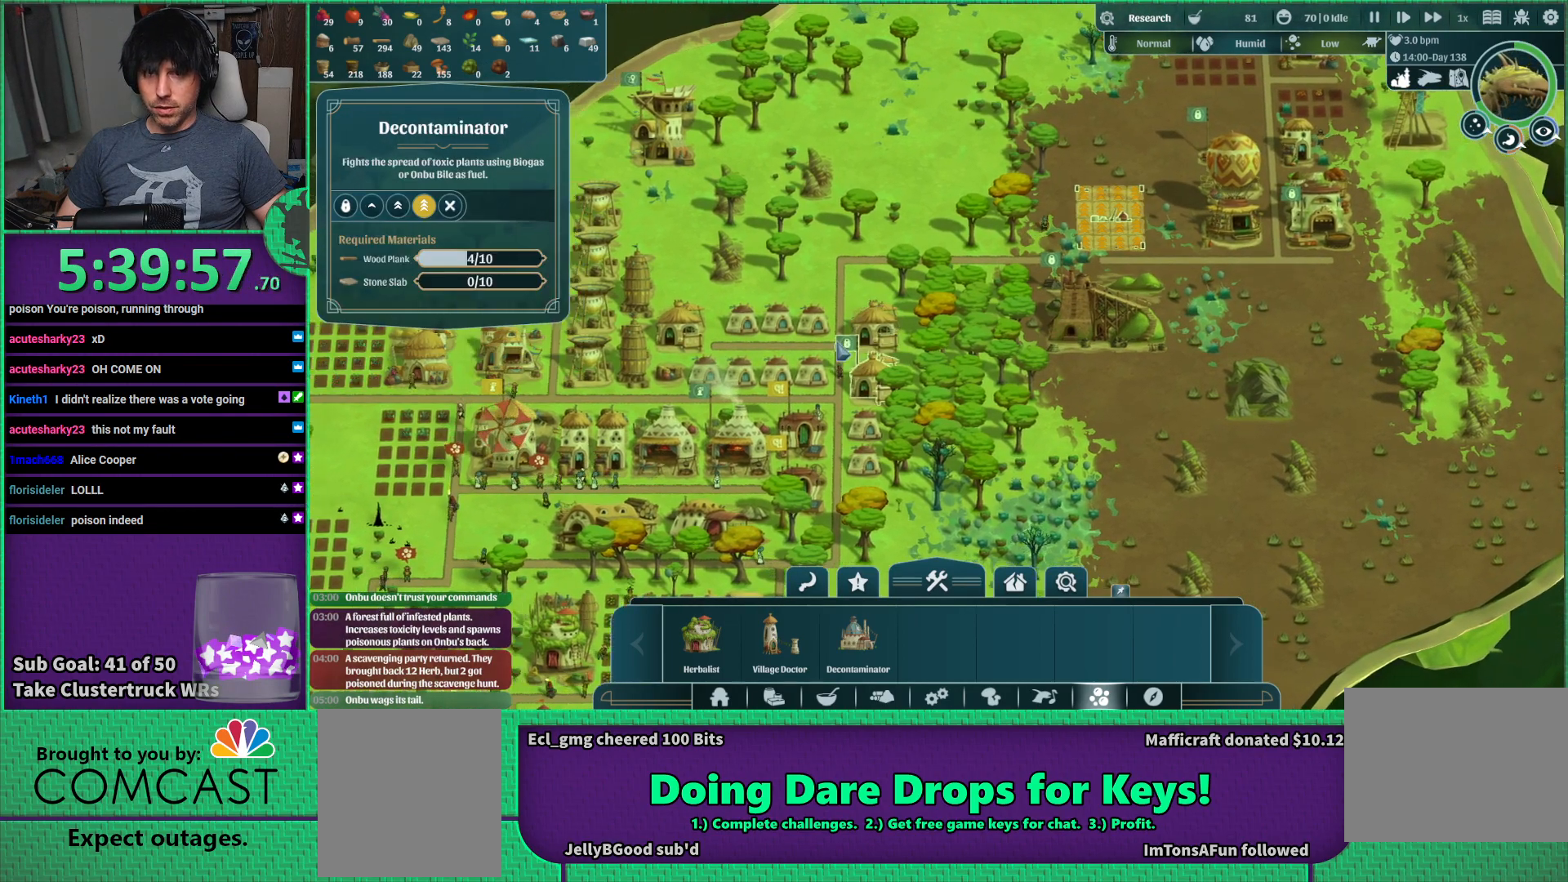
{"keys": [], "events": [[50, "a", "up"]]}
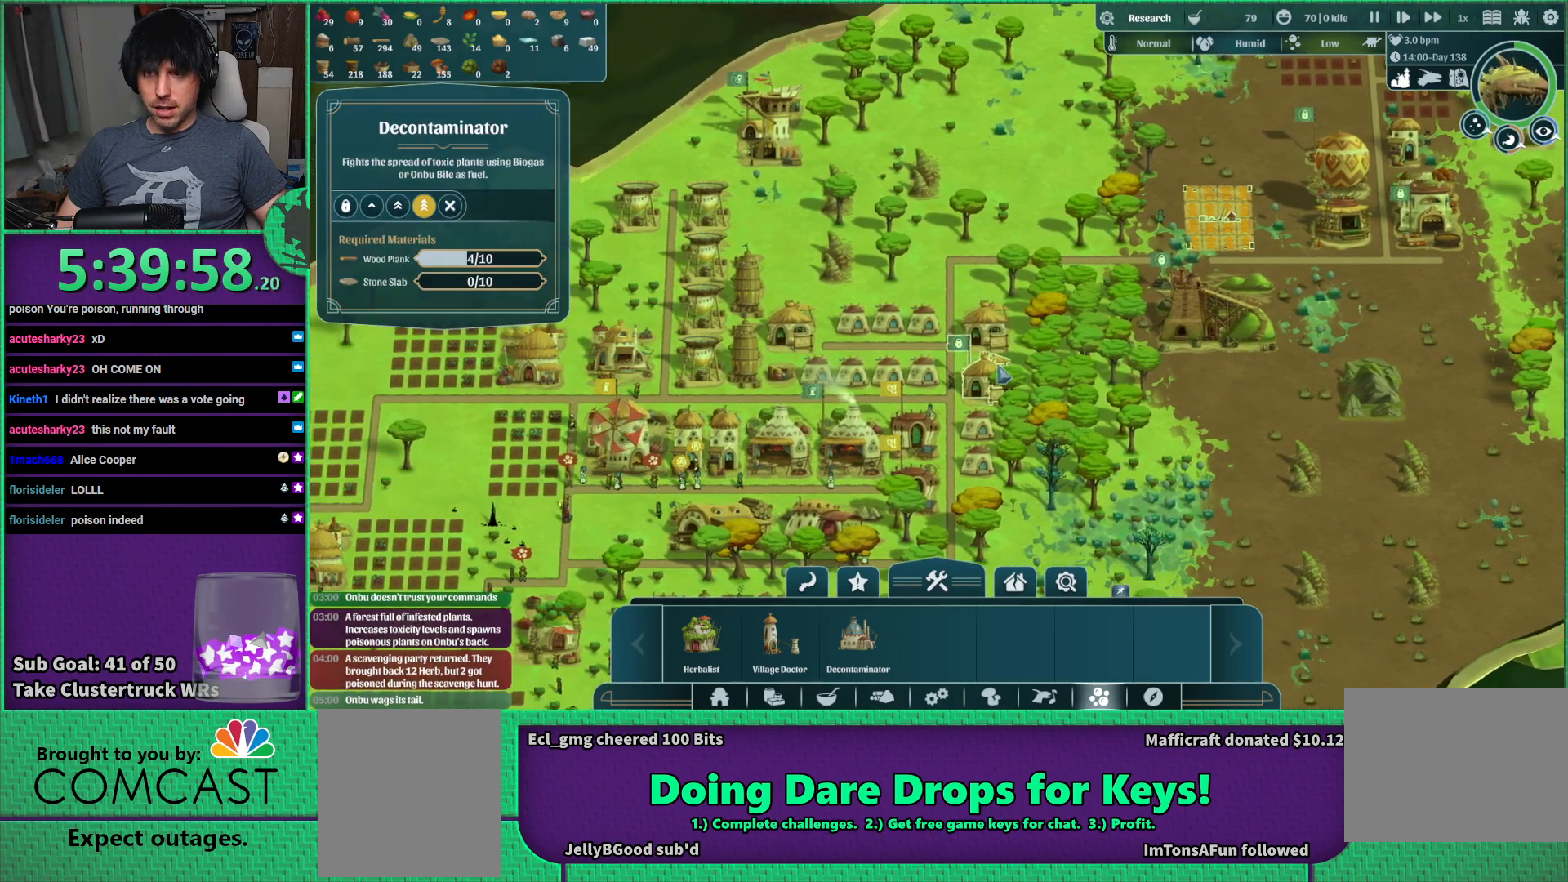
{"keys": ["a"], "events": [[483, "a", "down"]]}
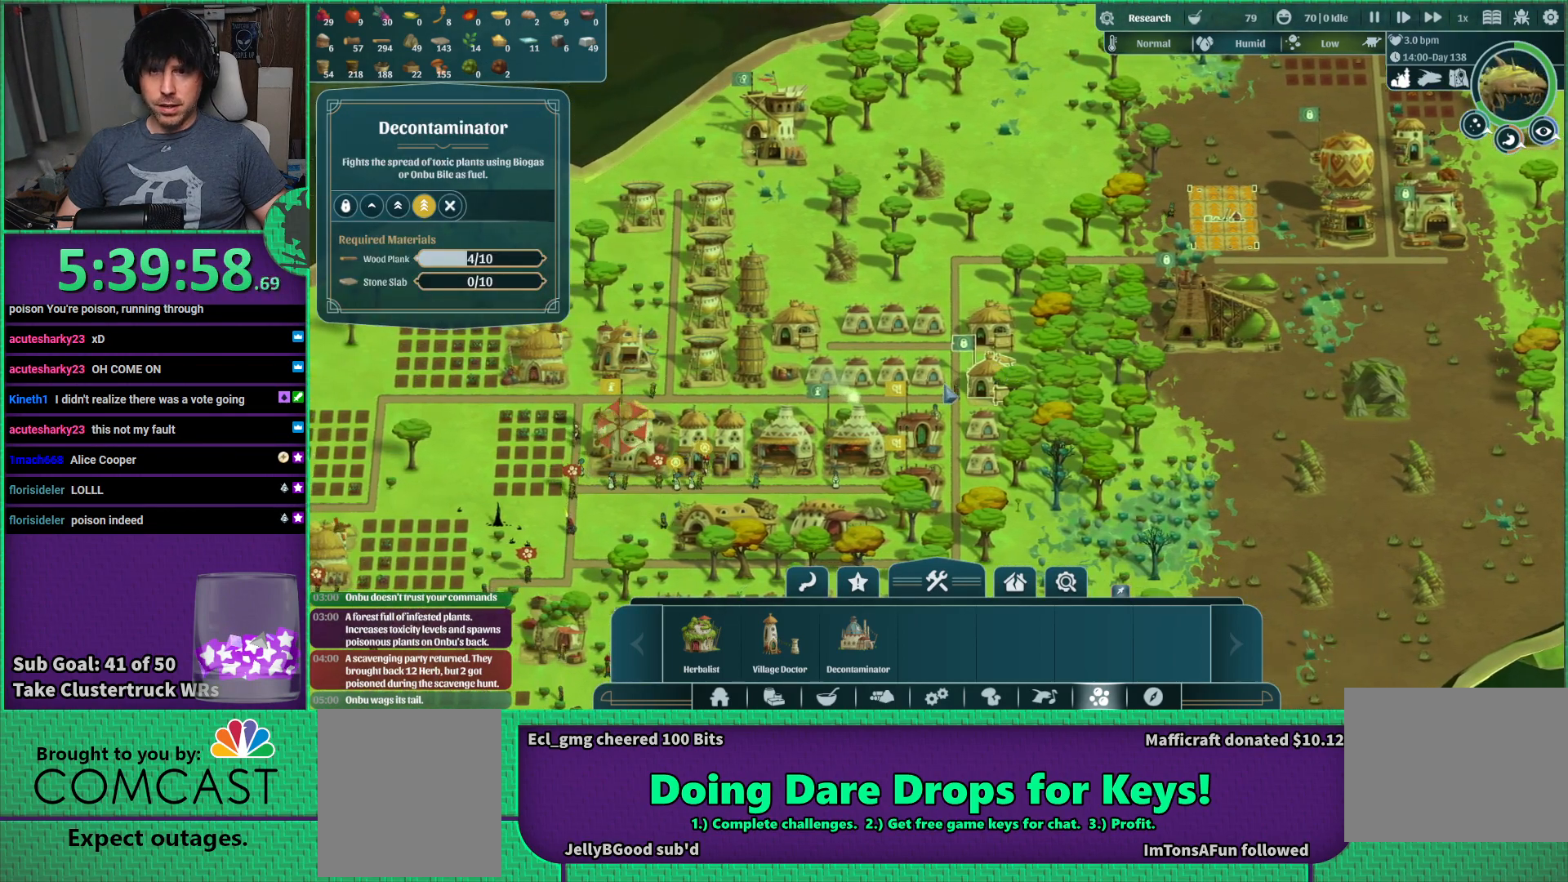
{"keys": [], "events": [[66, "s", "down"], [150, "a", "up"], [200, "s", "up"]]}
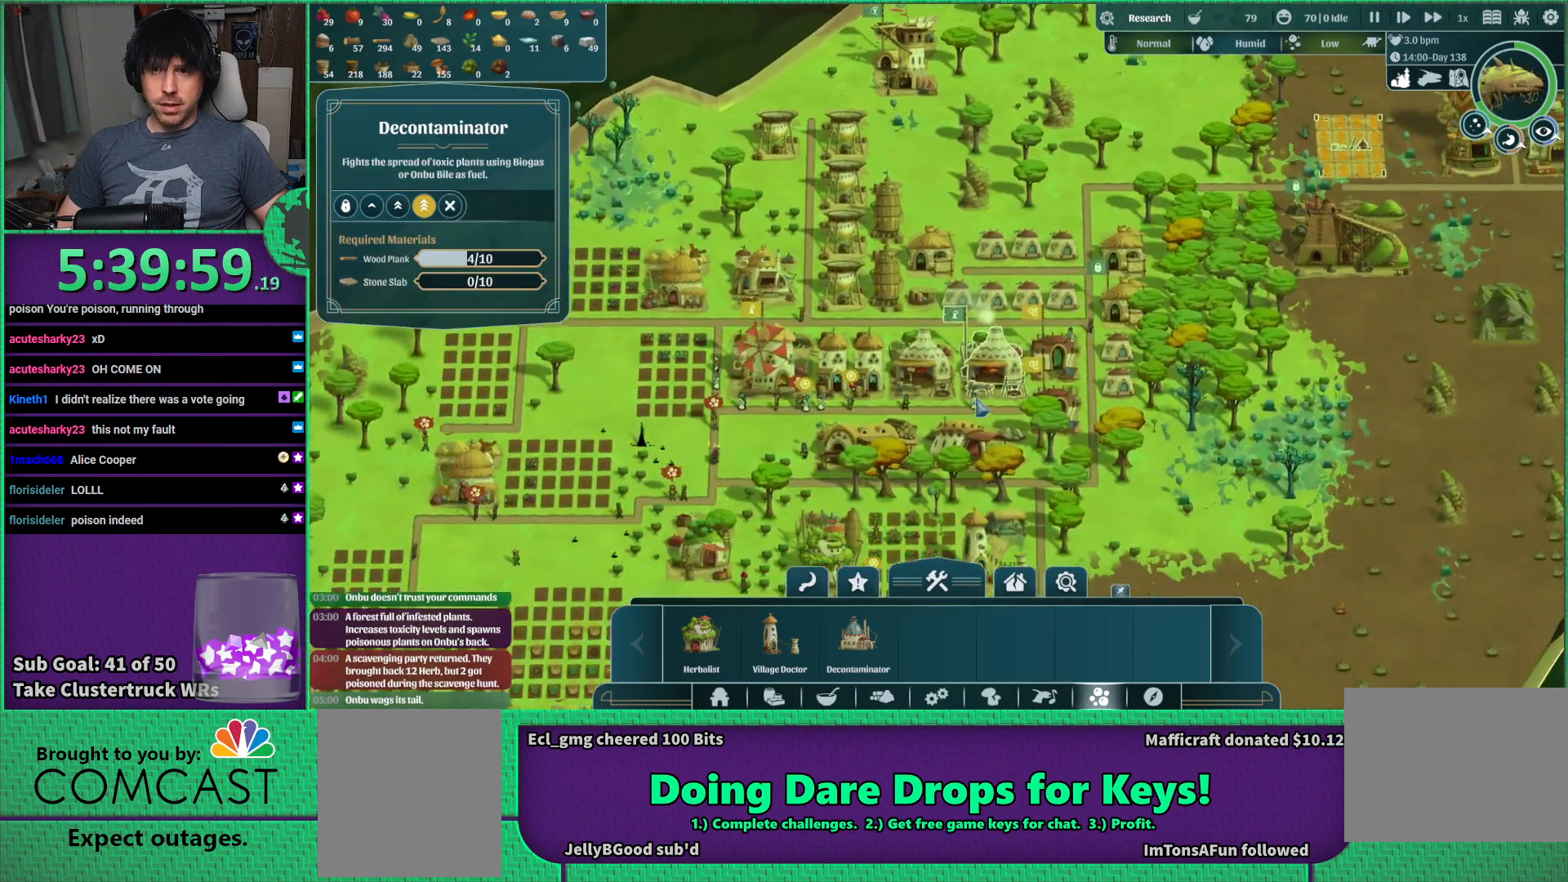
{"keys": [], "events": []}
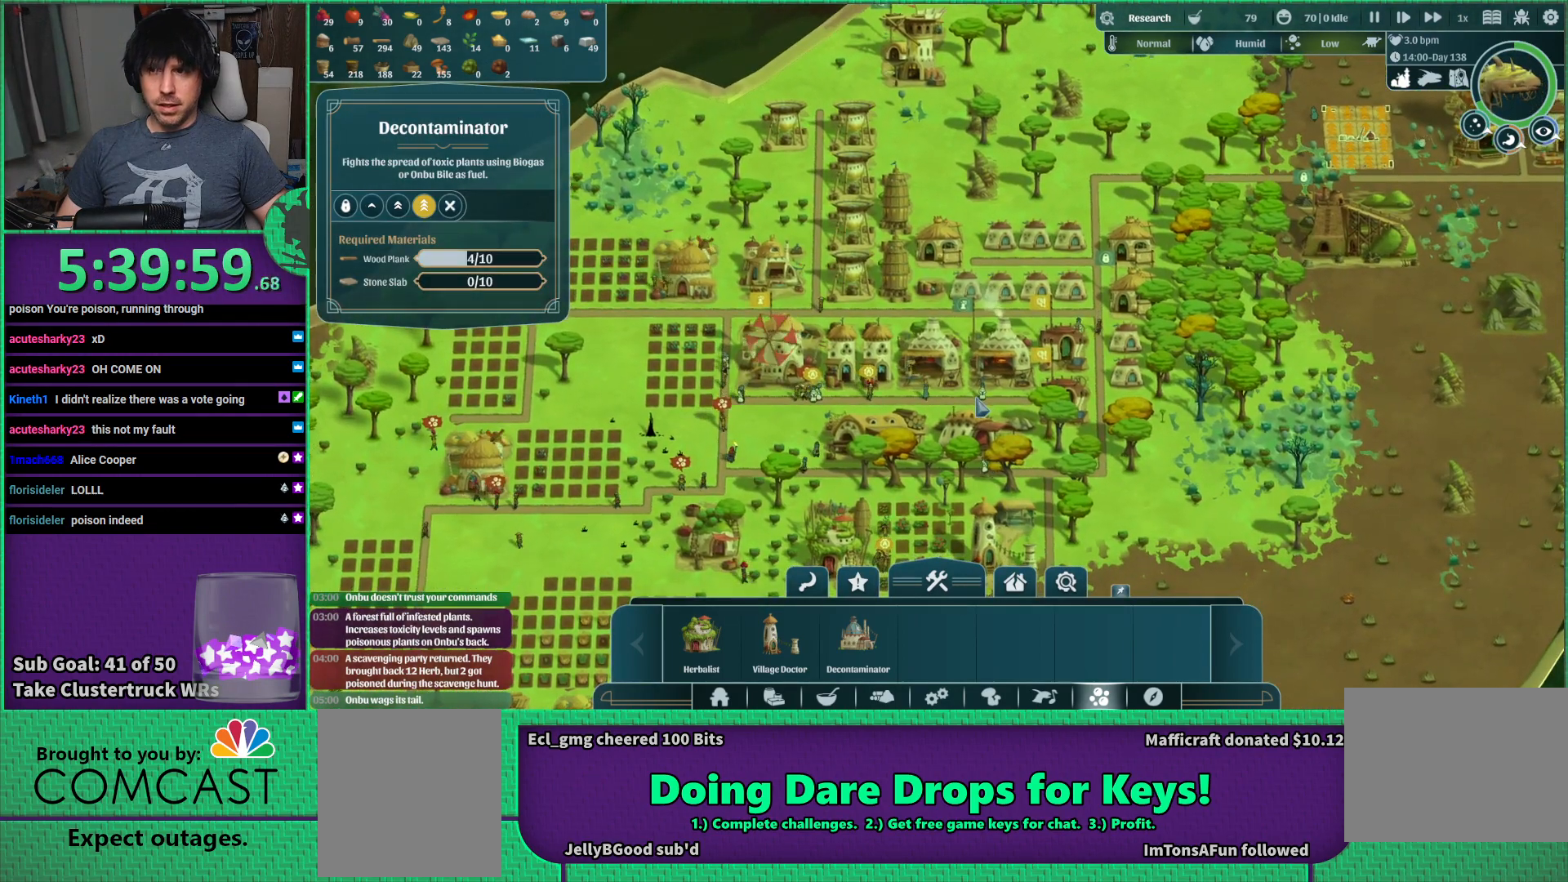
{"keys": [], "events": [[16, "s", "down"], [116, "s", "up"]]}
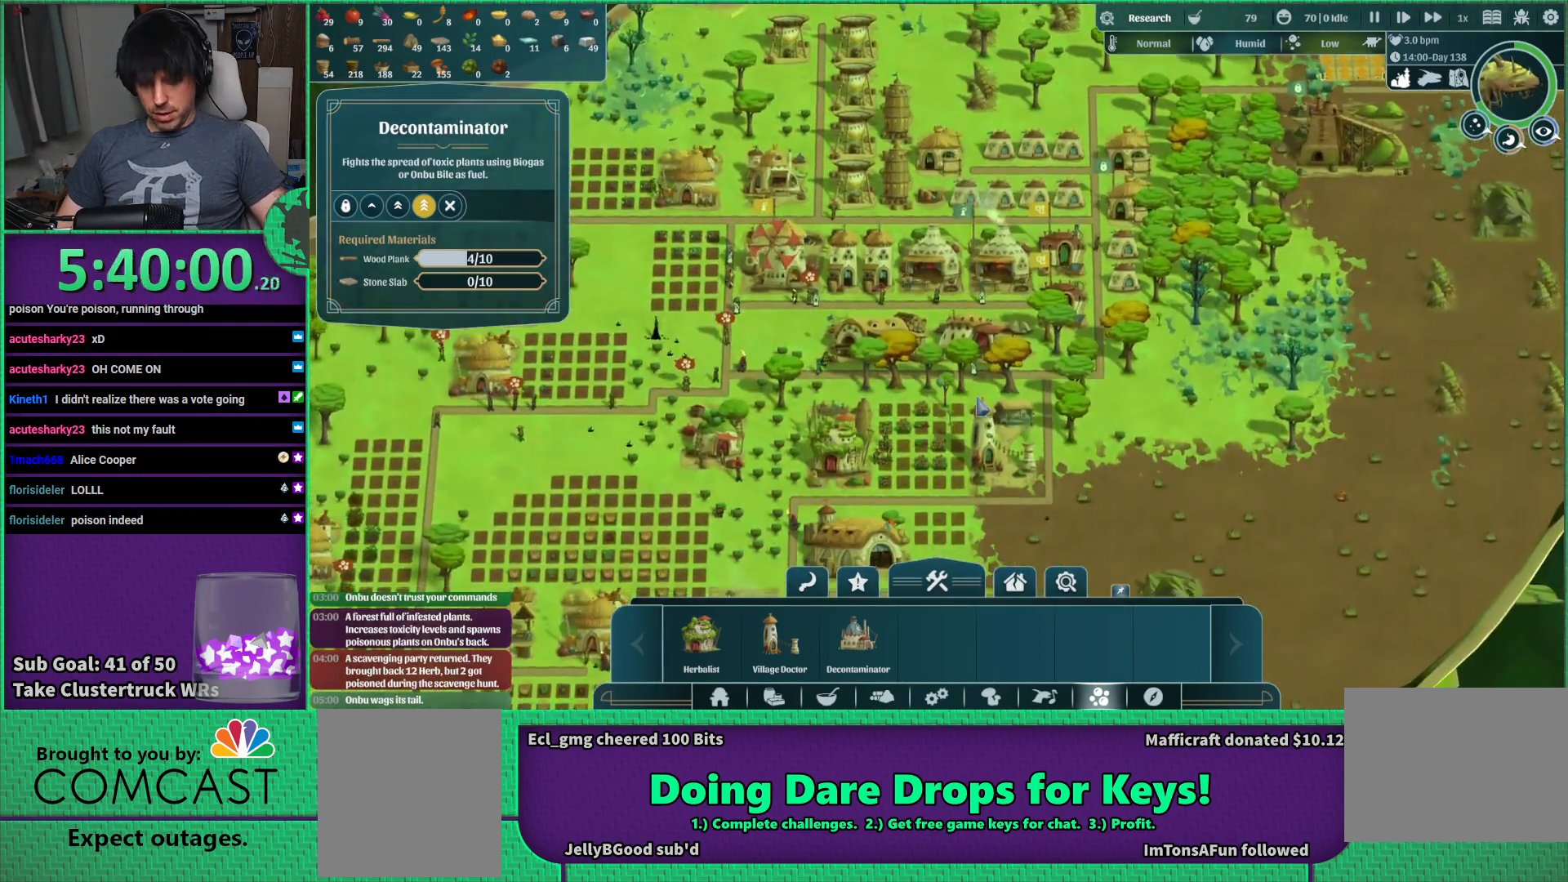
{"keys": [], "events": []}
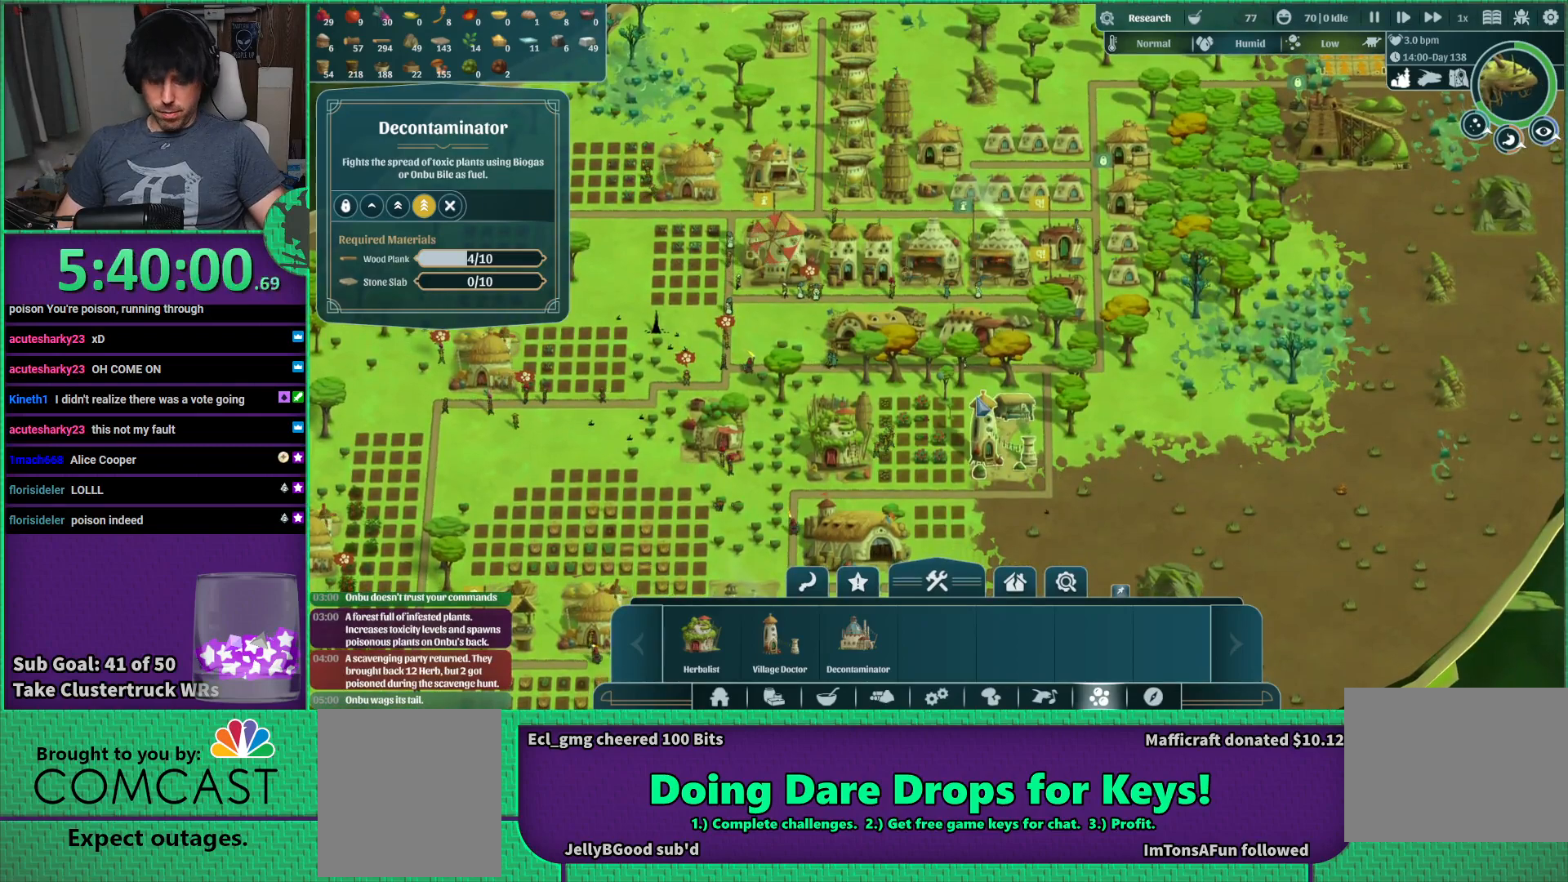
{"keys": [], "events": []}
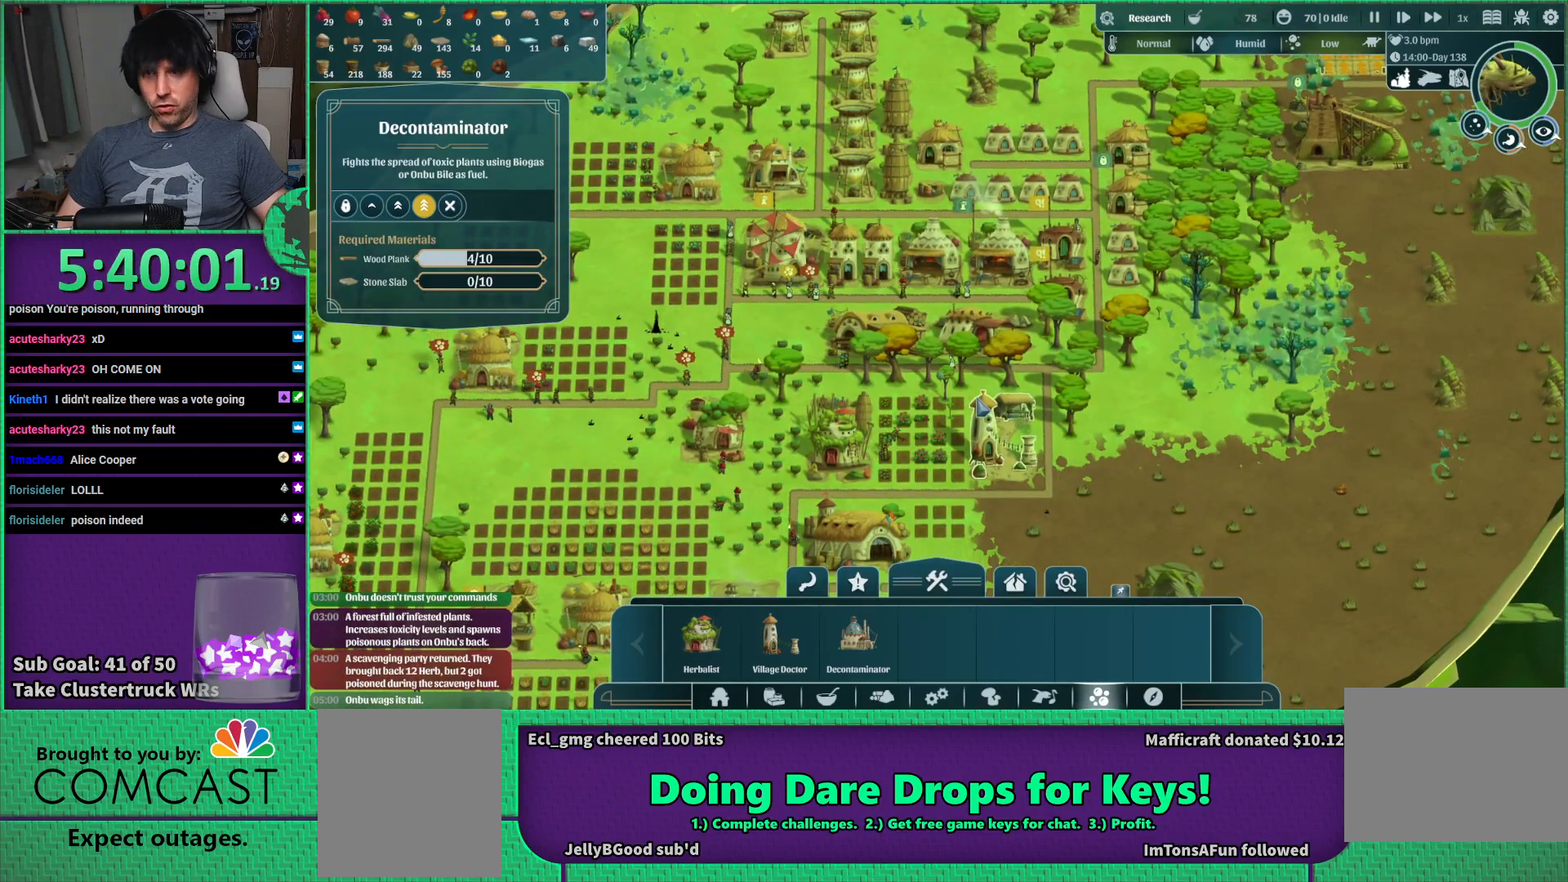
{"keys": ["s"], "events": [[466, "s", "down"]]}
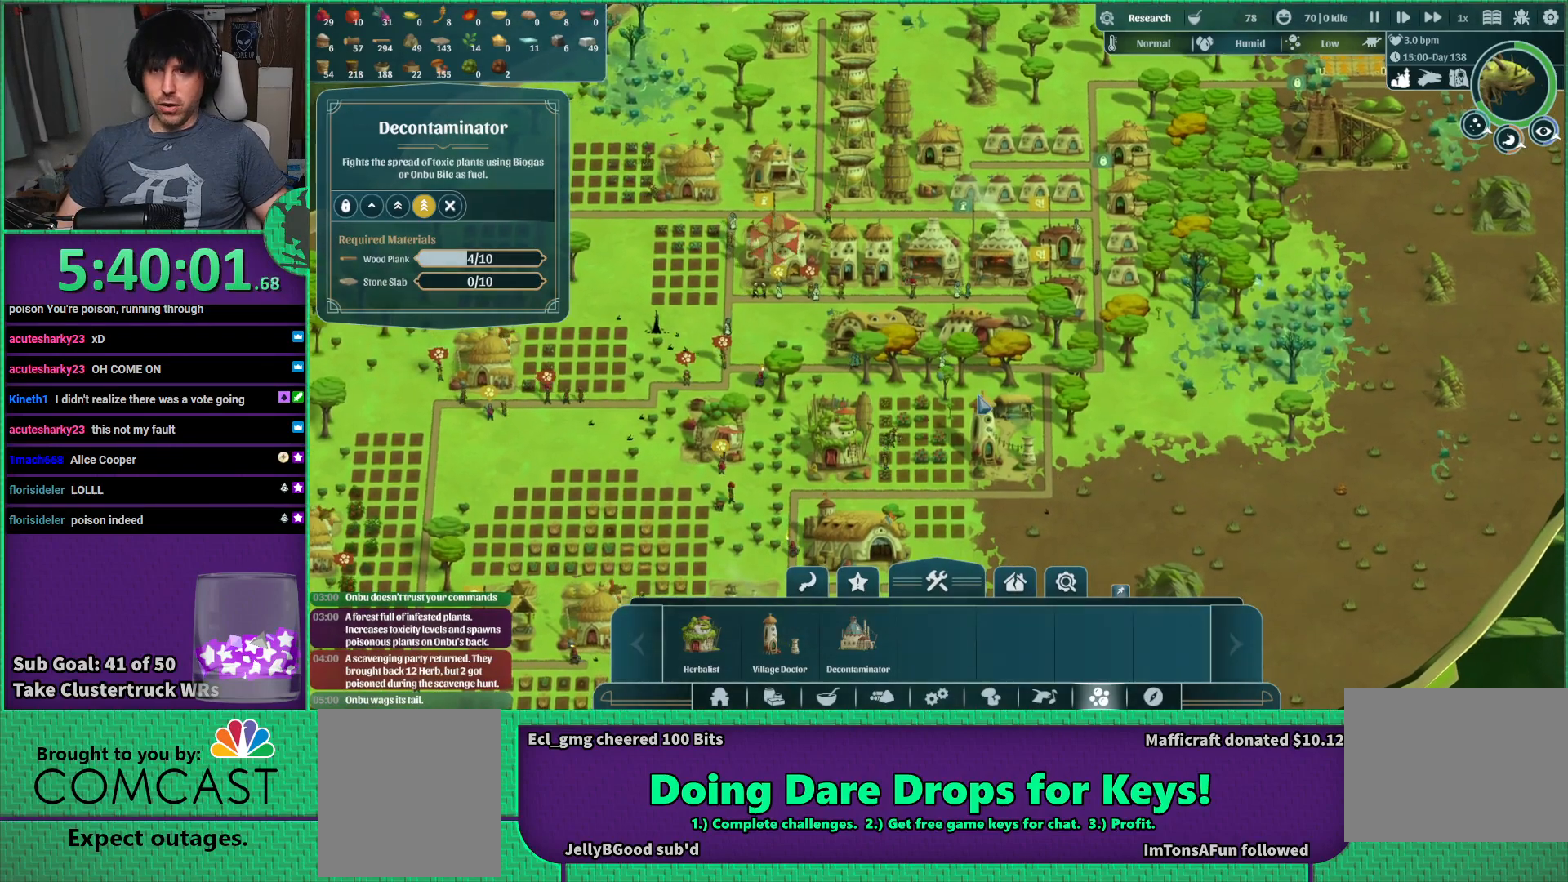
{"keys": [], "events": [[116, "a", "down"], [333, "a", "up"], [333, "s", "up"]]}